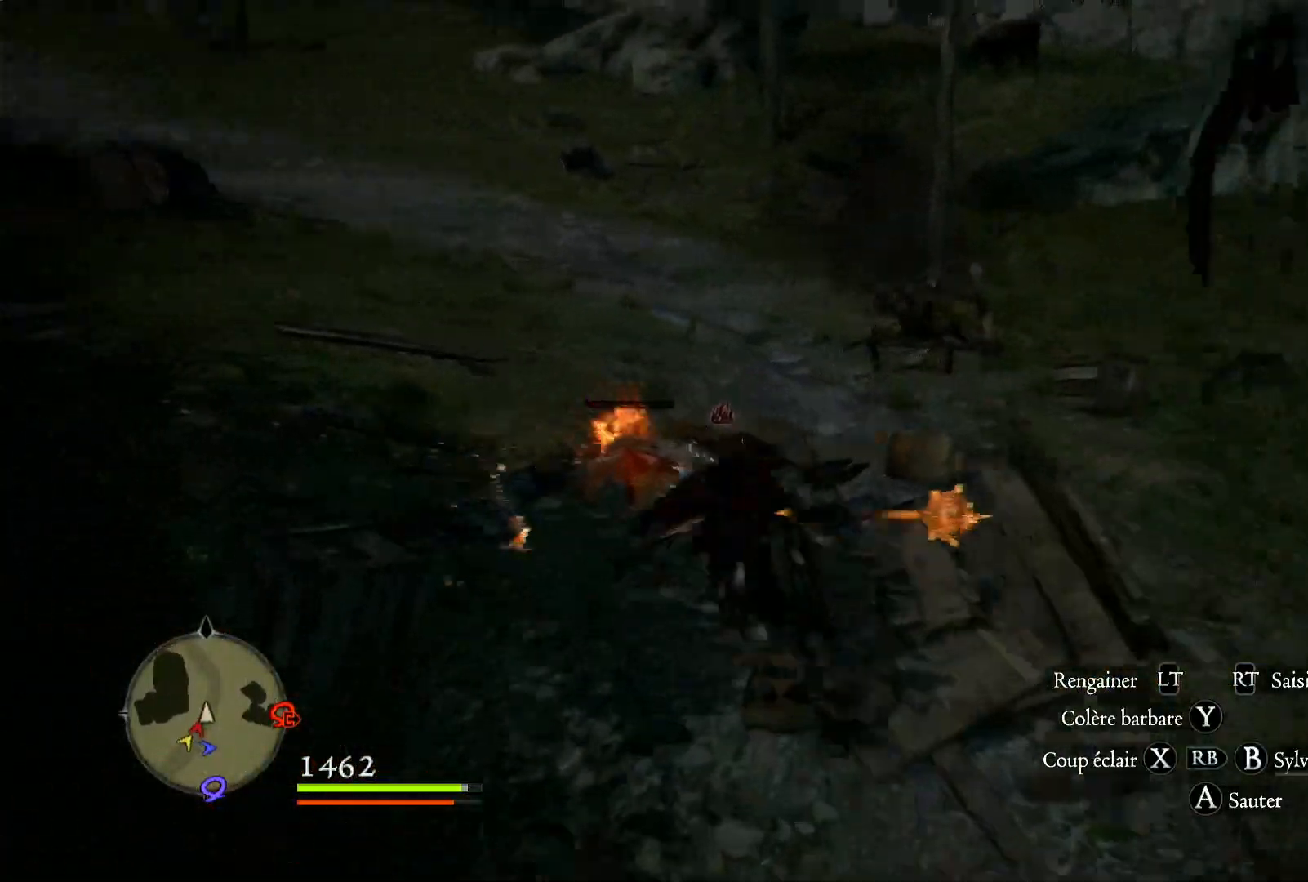
Gameplay with a controller (Xbox layout); each line is a JSON object with the inputs held at the frame after it. "events" lists button and stick changes between this image and that frame as [ms after this image, input, new state], when the widget could be followed in between. Not read: R1 R3.
{"buttons": [], "left_stick": "up-left", "right_stick": "right", "events": [[233, "right_stick", "down-right"], [300, "right_stick", "right"]]}
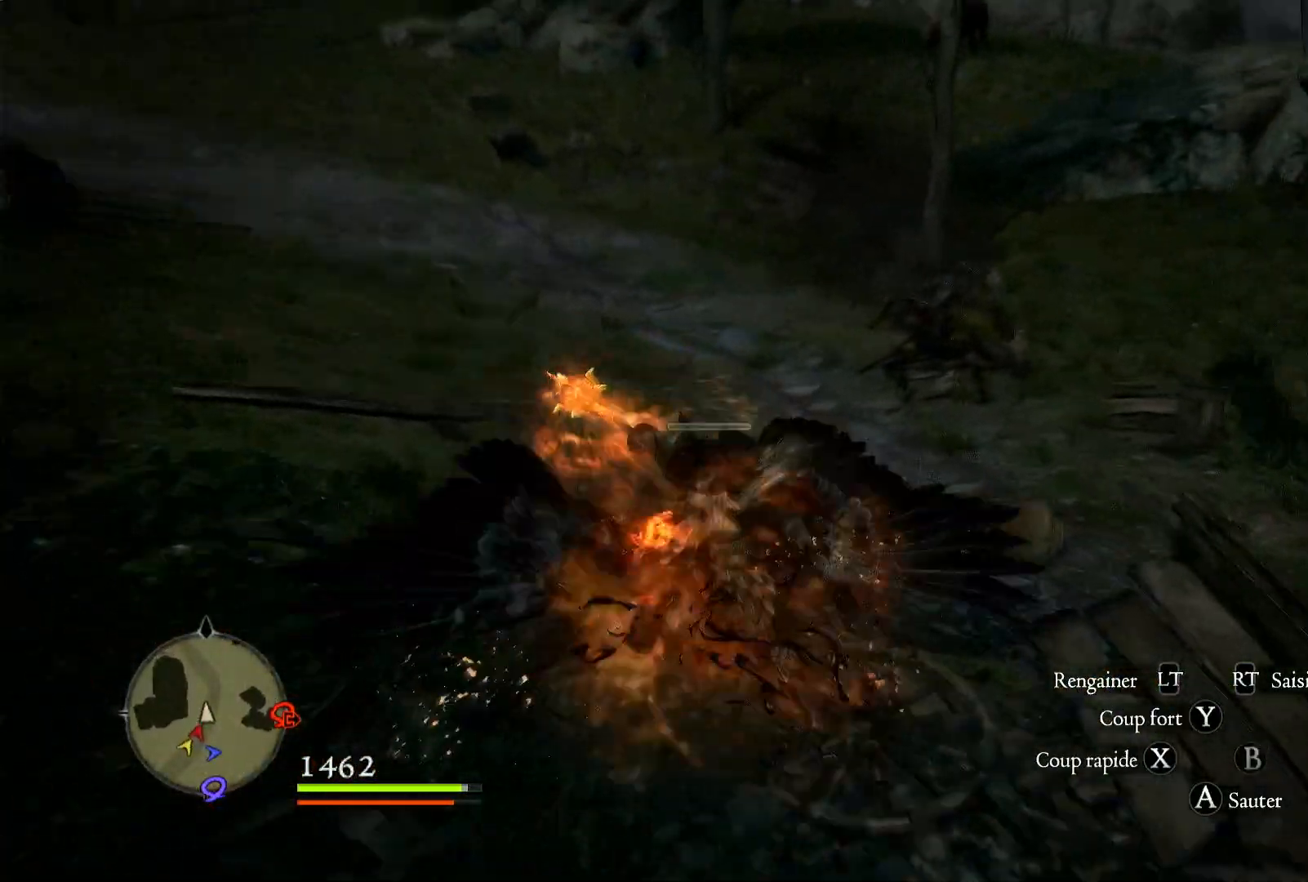
{"buttons": [], "left_stick": "up", "right_stick": "right", "events": [[67, "left_stick", "up"], [133, "right_stick", "up-right"], [467, "right_stick", "right"]]}
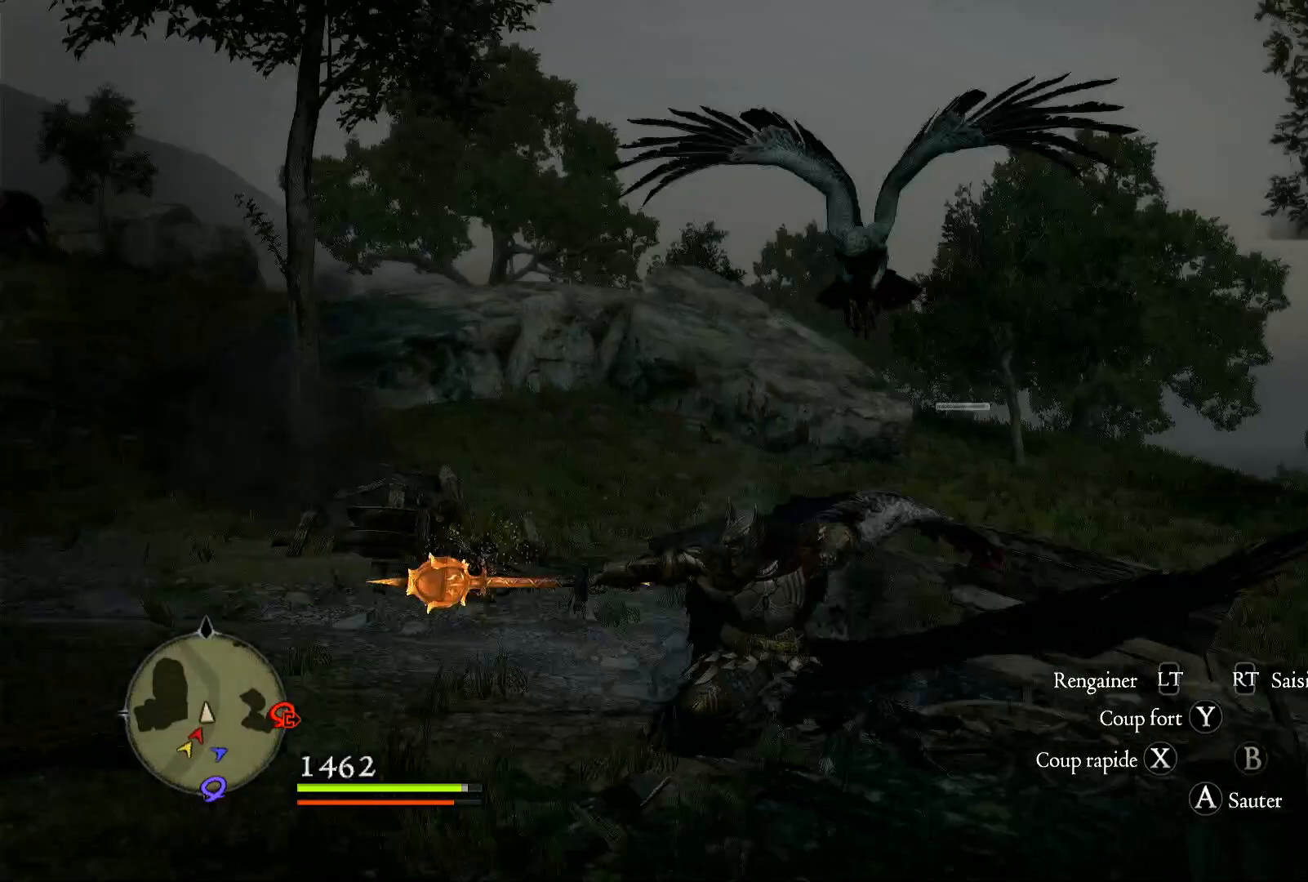
{"buttons": [], "left_stick": "up", "right_stick": "right", "events": []}
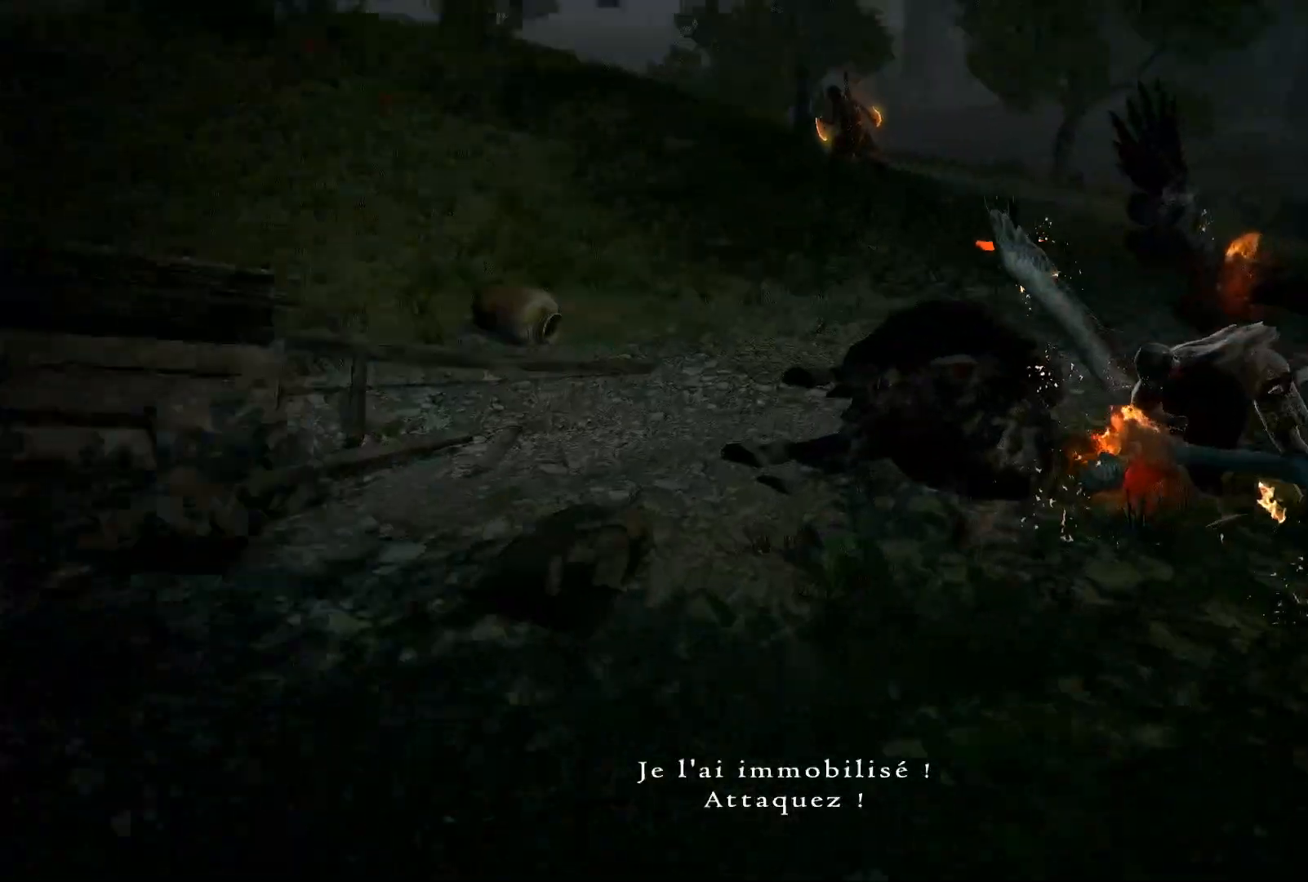
{"buttons": [], "left_stick": "right", "right_stick": "right", "events": [[167, "X", "down"], [167, "left_stick", "up-right"], [300, "X", "up"], [400, "left_stick", "right"]]}
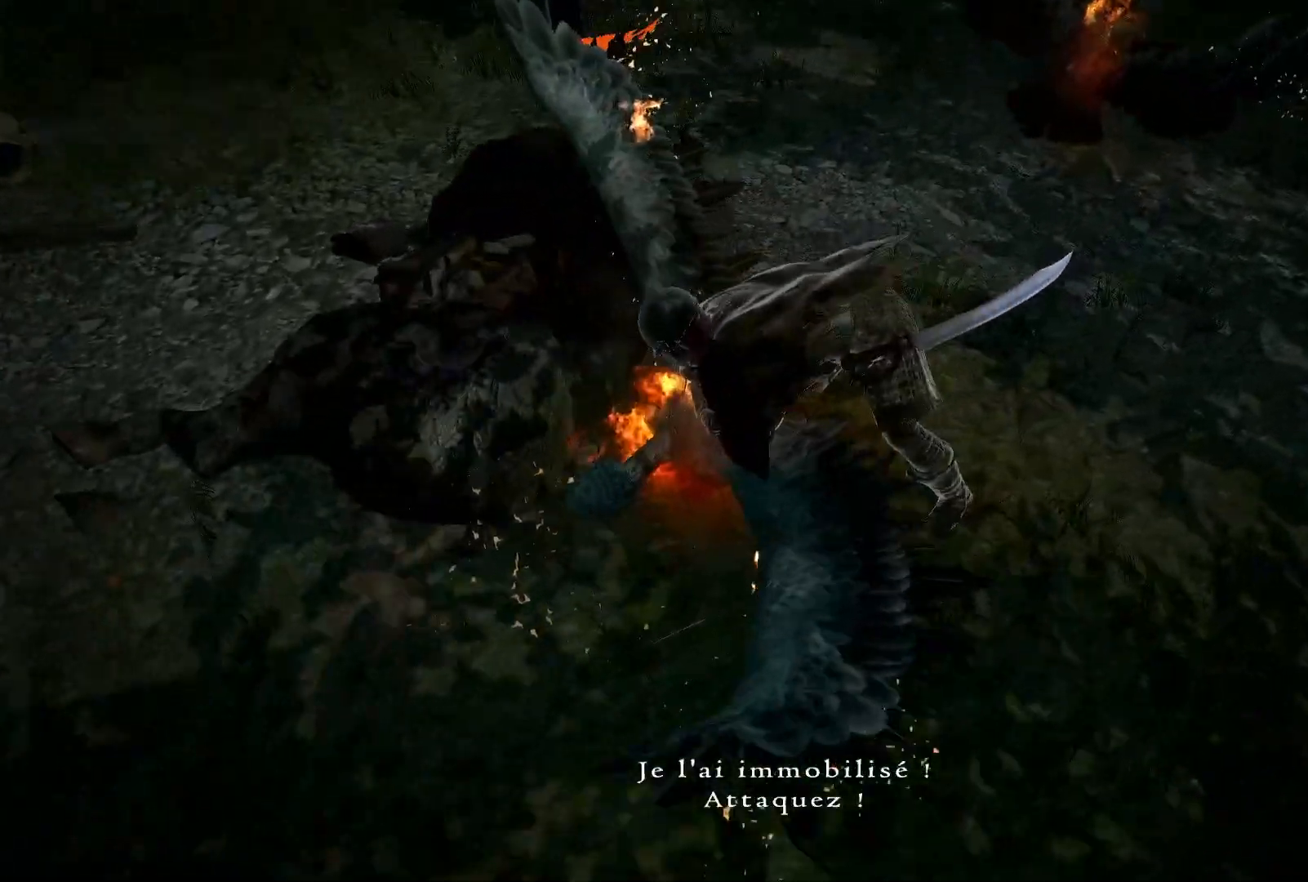
{"buttons": [], "left_stick": "right", "right_stick": "right", "events": []}
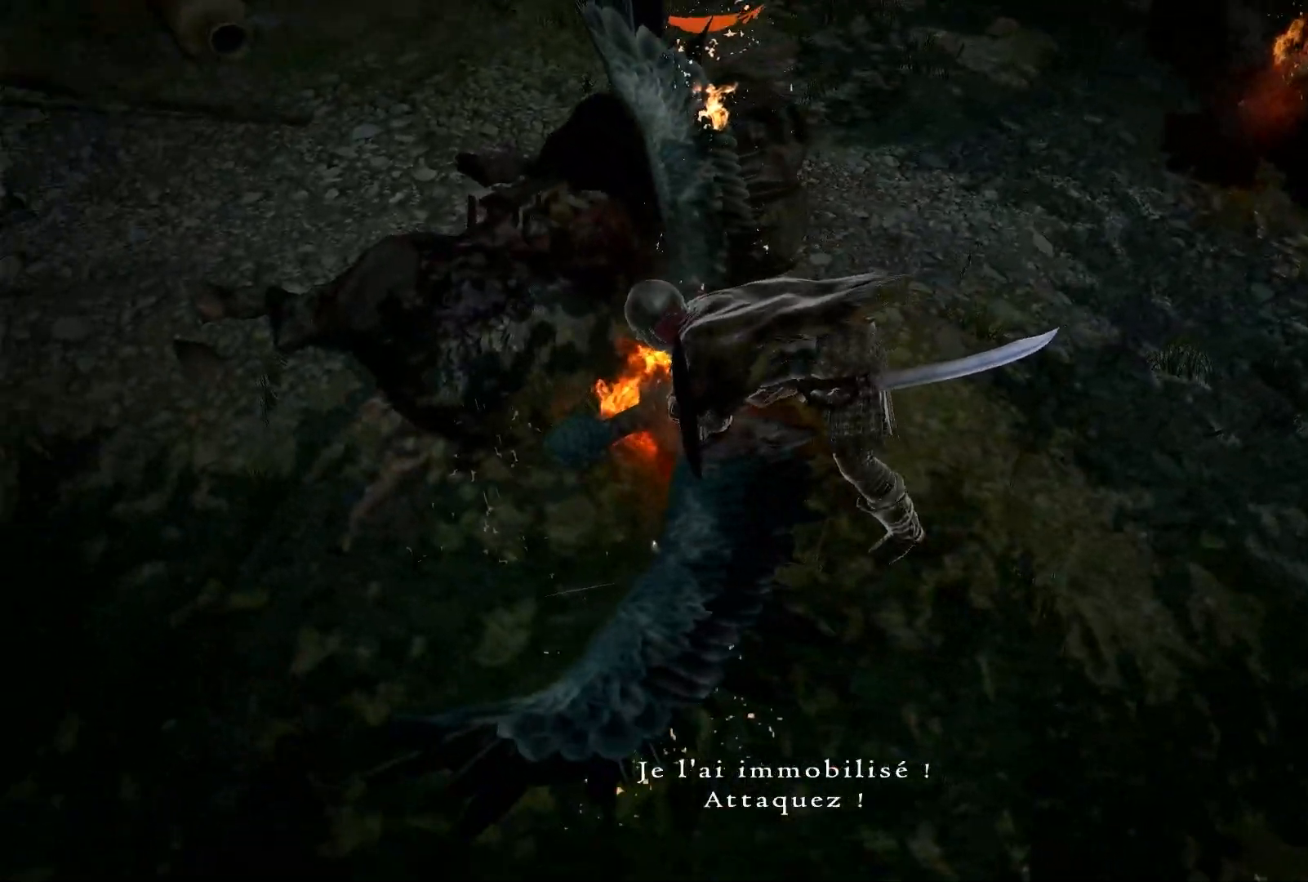
{"buttons": ["X"], "left_stick": "right", "right_stick": "right", "events": [[500, "X", "down"]]}
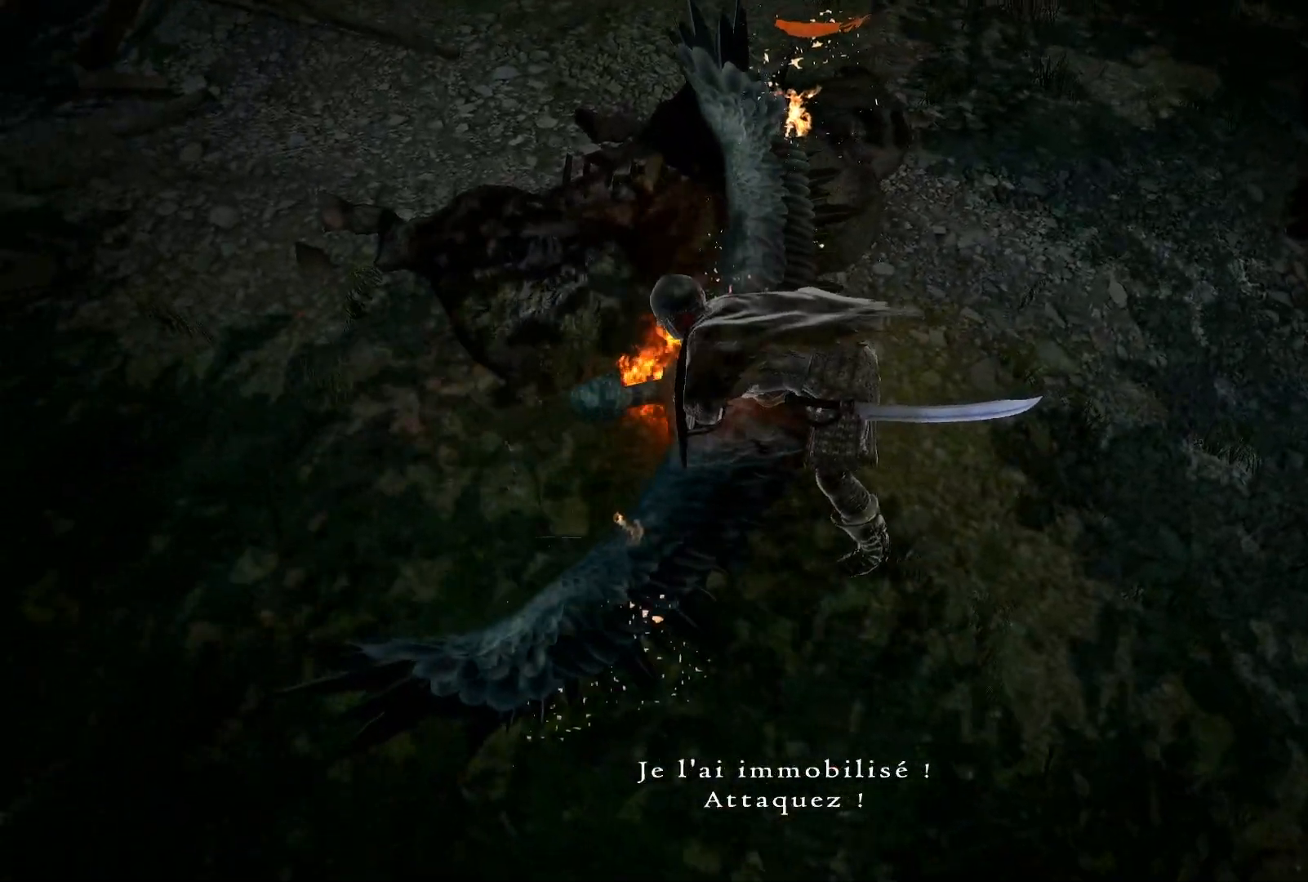
{"buttons": ["X"], "left_stick": "right", "right_stick": "center", "events": [[167, "X", "up"], [233, "X", "down"], [400, "X", "up"], [433, "X", "down"], [433, "right_stick", "center"]]}
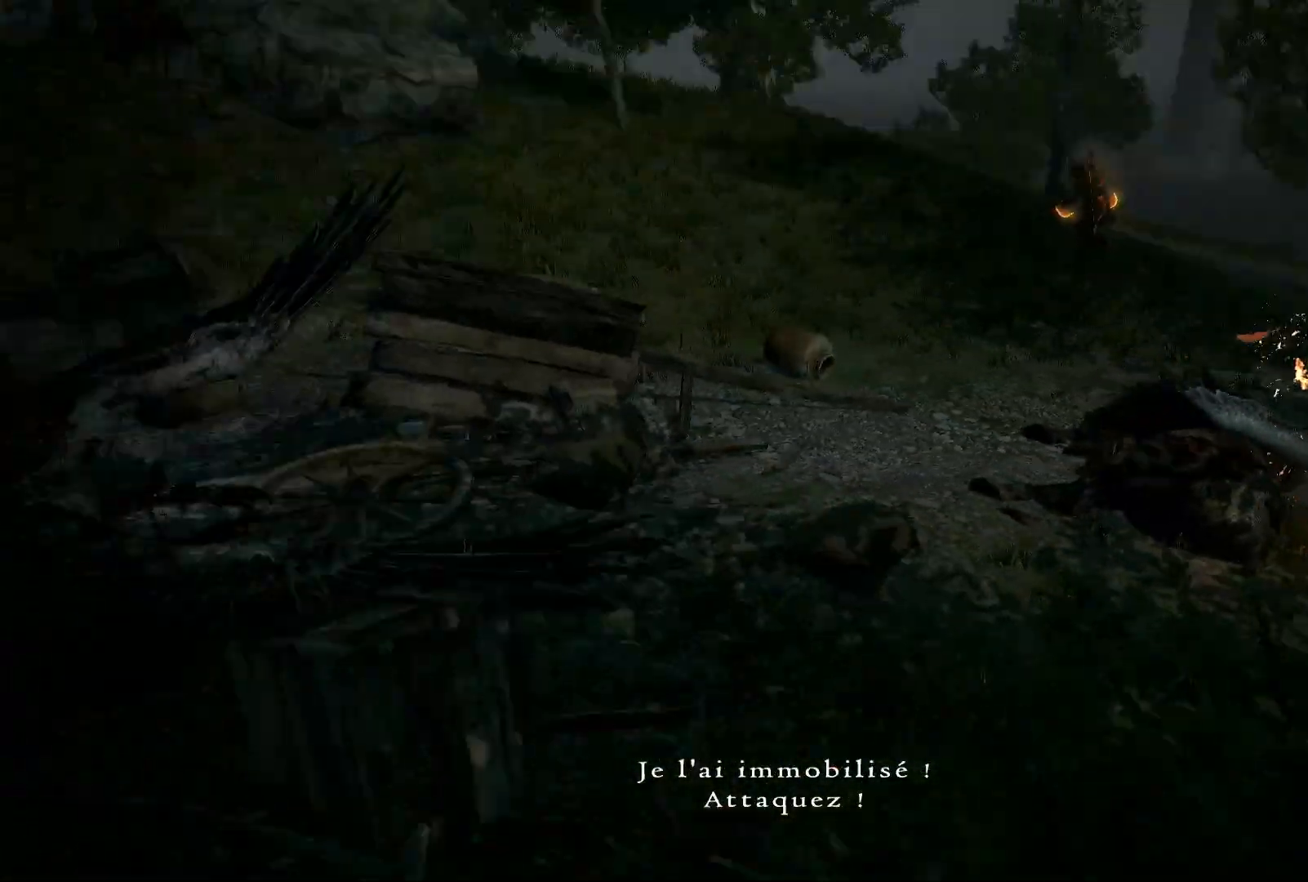
{"buttons": [], "left_stick": "right", "right_stick": "center", "events": [[67, "X", "up"], [167, "X", "down"], [267, "X", "up"], [367, "X", "down"], [500, "X", "up"]]}
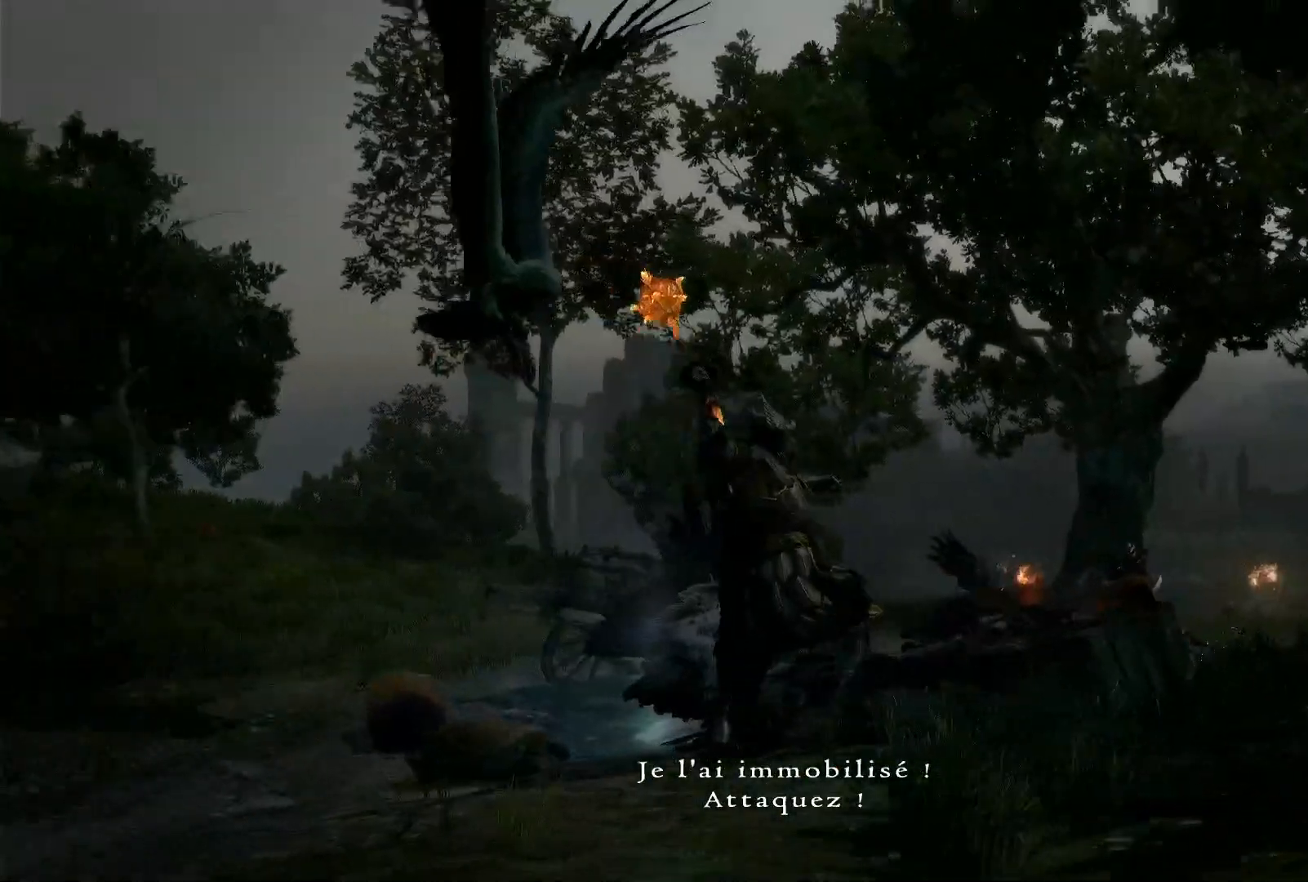
{"buttons": [], "left_stick": "up-left", "right_stick": "center", "events": [[100, "left_stick", "up-right"], [200, "left_stick", "up"], [367, "X", "down"], [467, "X", "up"], [467, "left_stick", "up-left"]]}
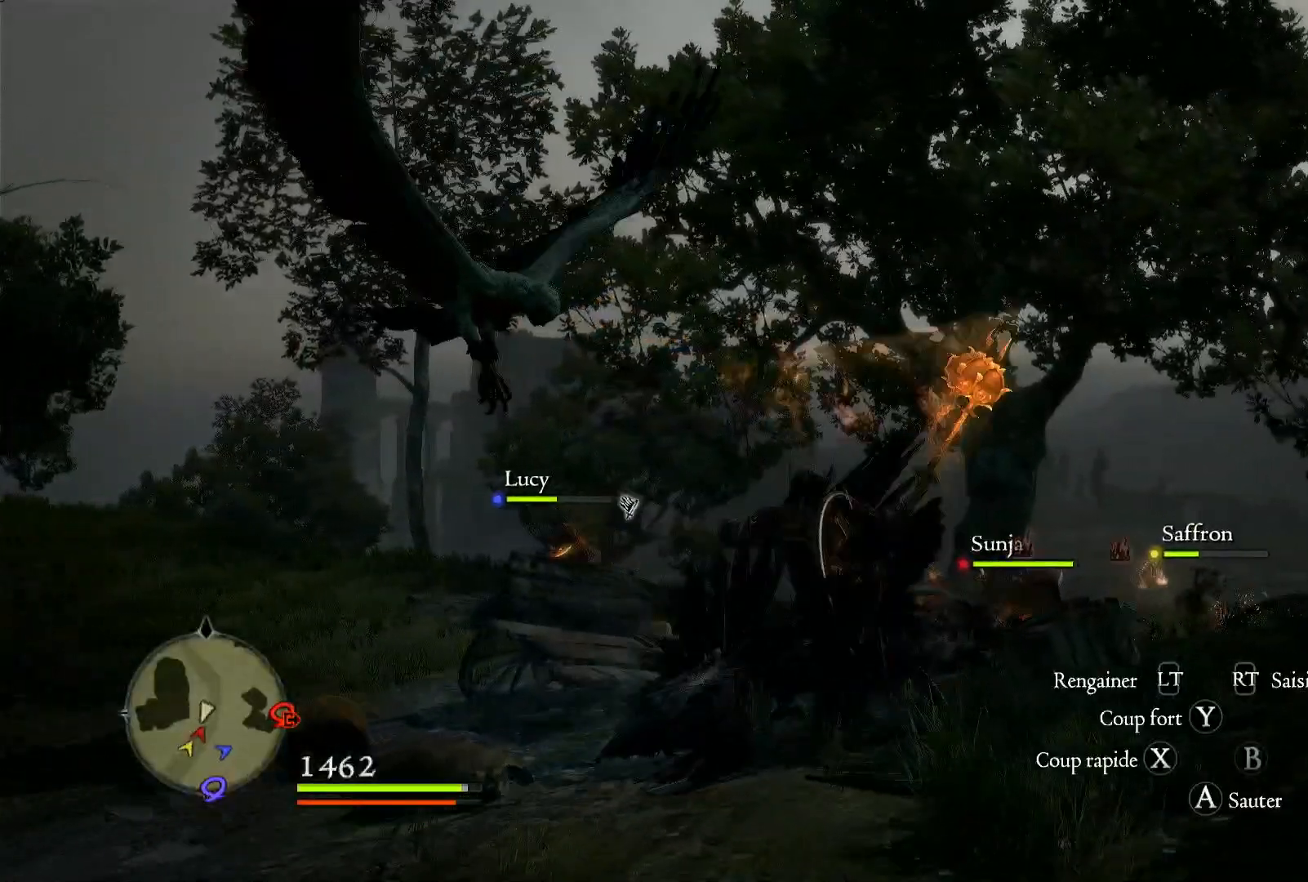
{"buttons": [], "left_stick": "up-left", "right_stick": "center", "events": [[133, "X", "down"], [233, "X", "up"], [367, "X", "down"], [467, "X", "up"]]}
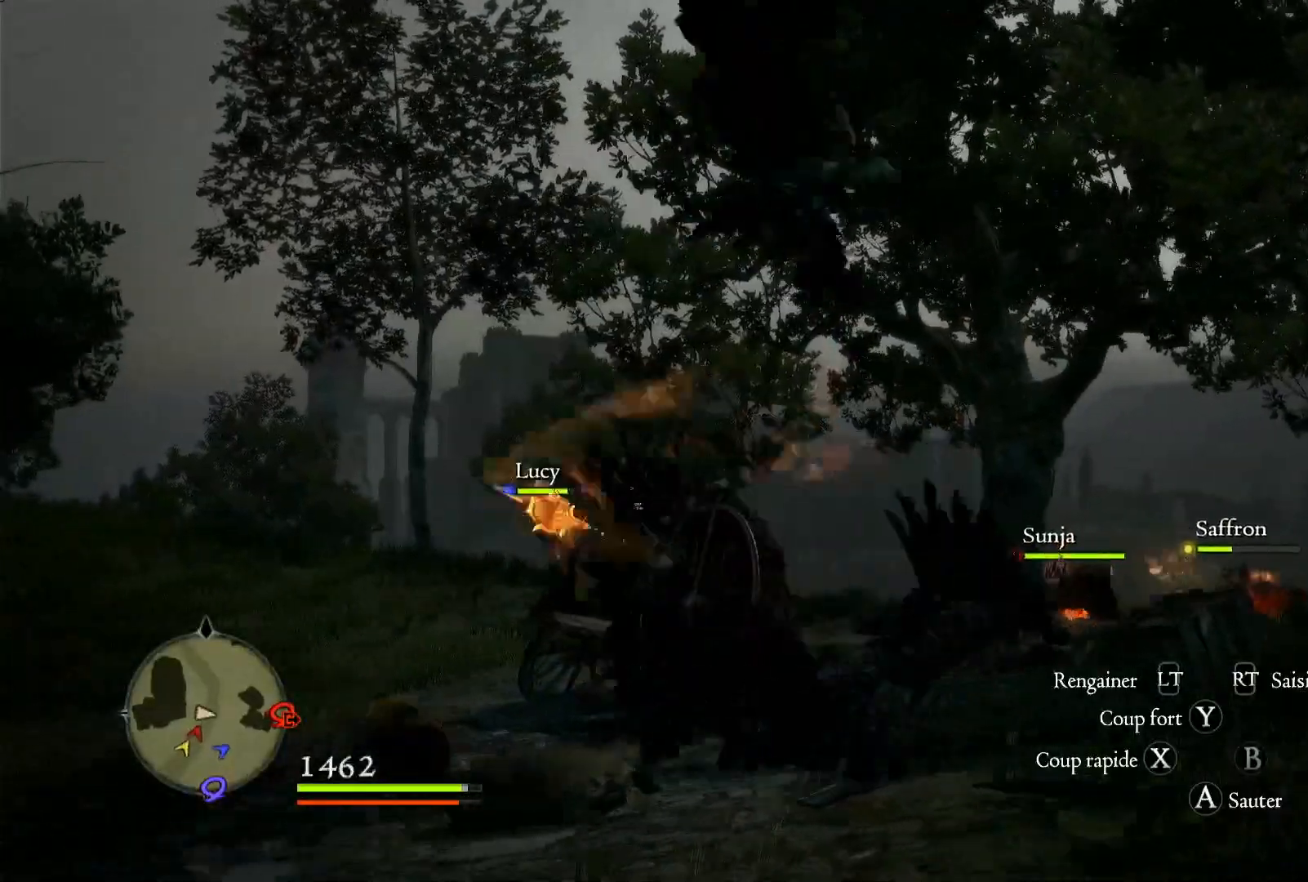
{"buttons": [], "left_stick": "up", "right_stick": "center", "events": [[100, "X", "down"], [100, "left_stick", "up"], [200, "X", "up"]]}
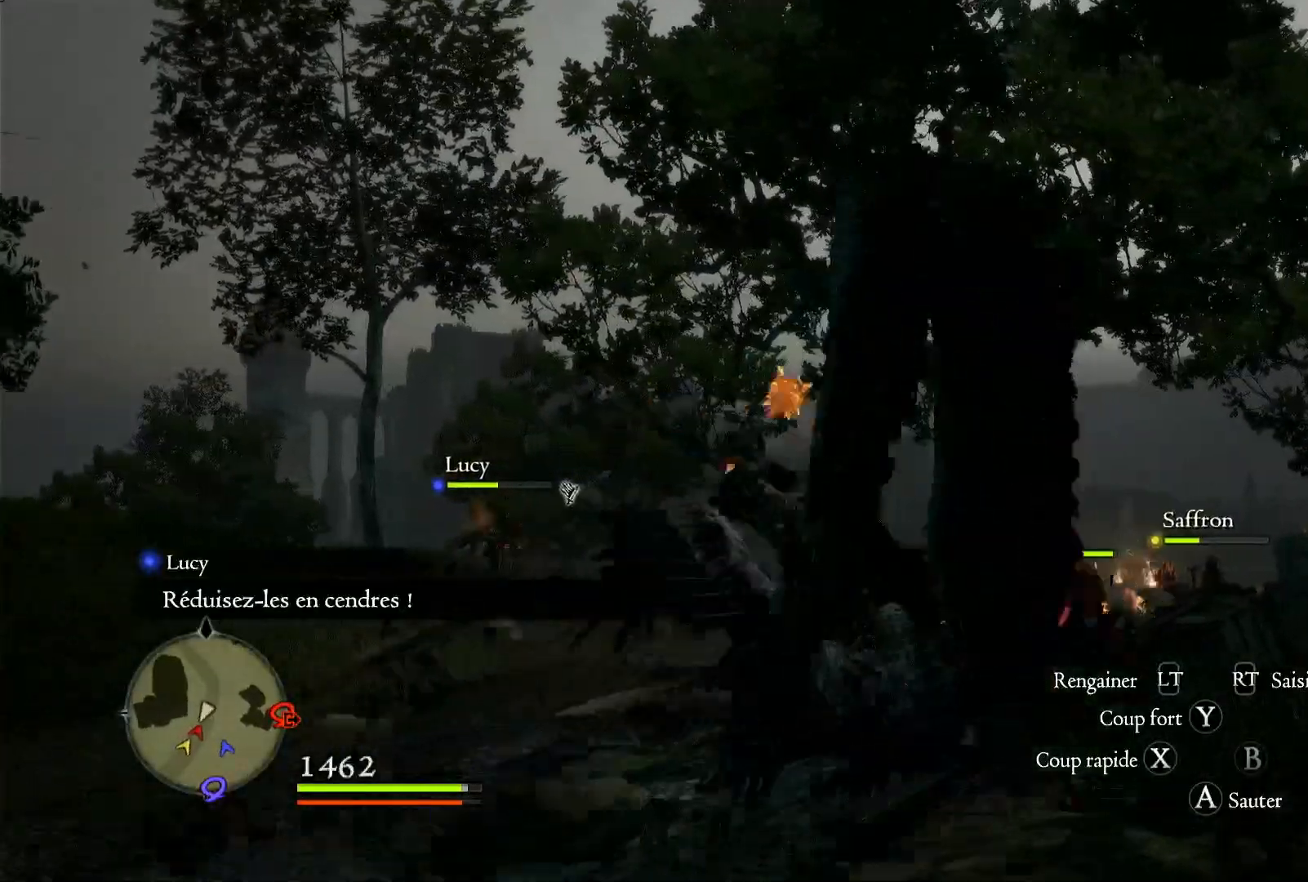
{"buttons": [], "left_stick": "up", "right_stick": "center", "events": []}
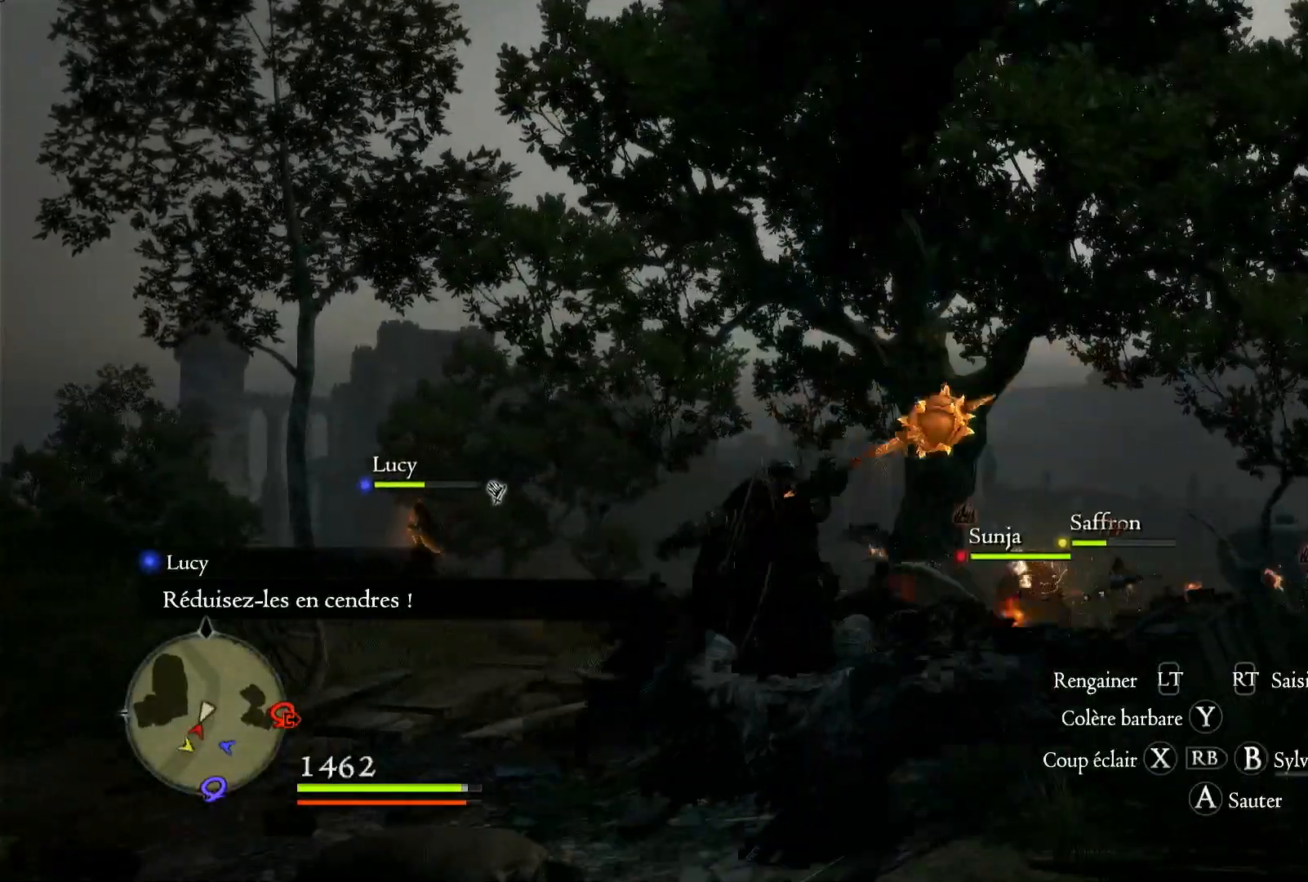
{"buttons": [], "left_stick": "up", "right_stick": "down", "events": [[150, "right_stick", "down"]]}
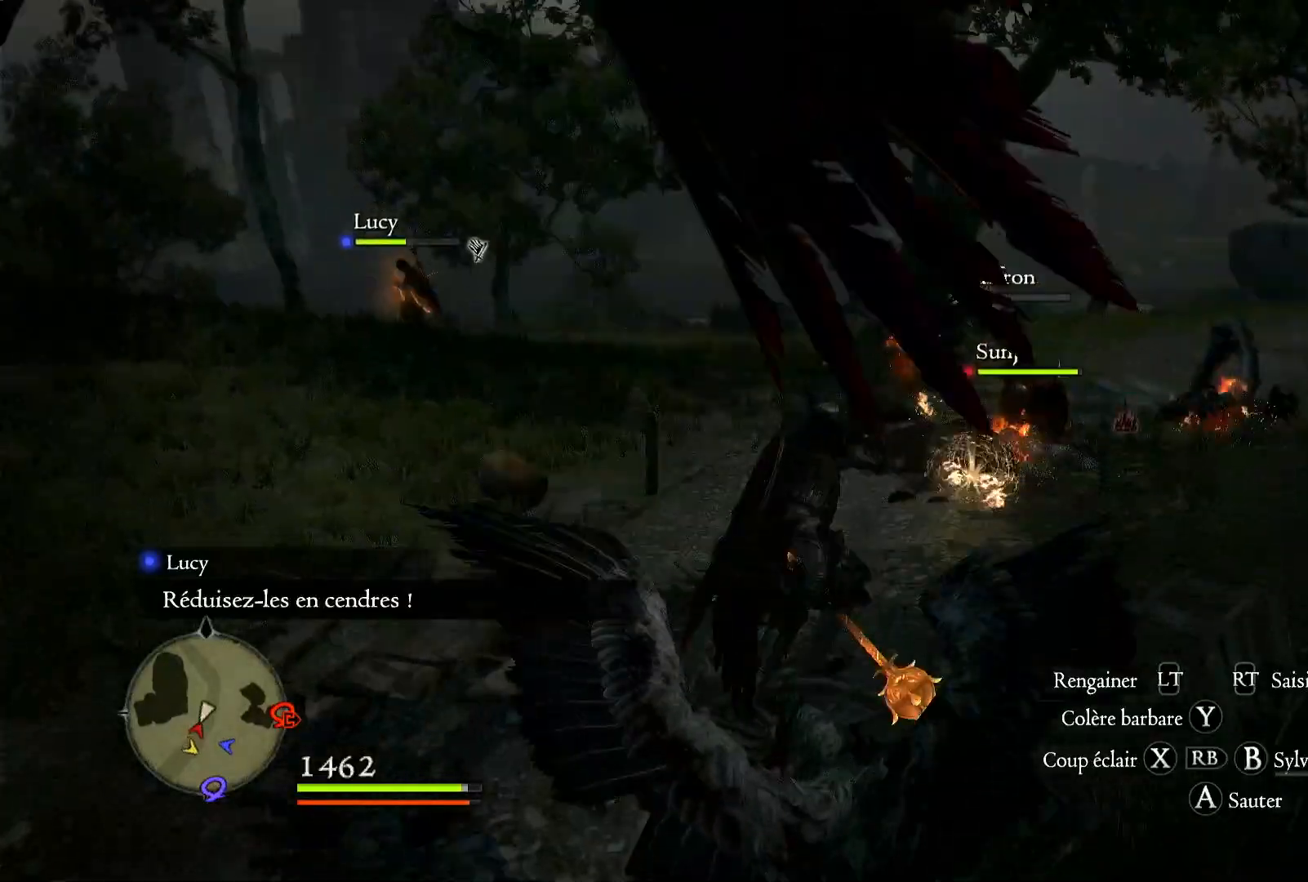
{"buttons": [], "left_stick": "up", "right_stick": "down", "events": [[100, "X", "down"], [233, "X", "up"], [367, "right_stick", "center"], [433, "right_stick", "down"]]}
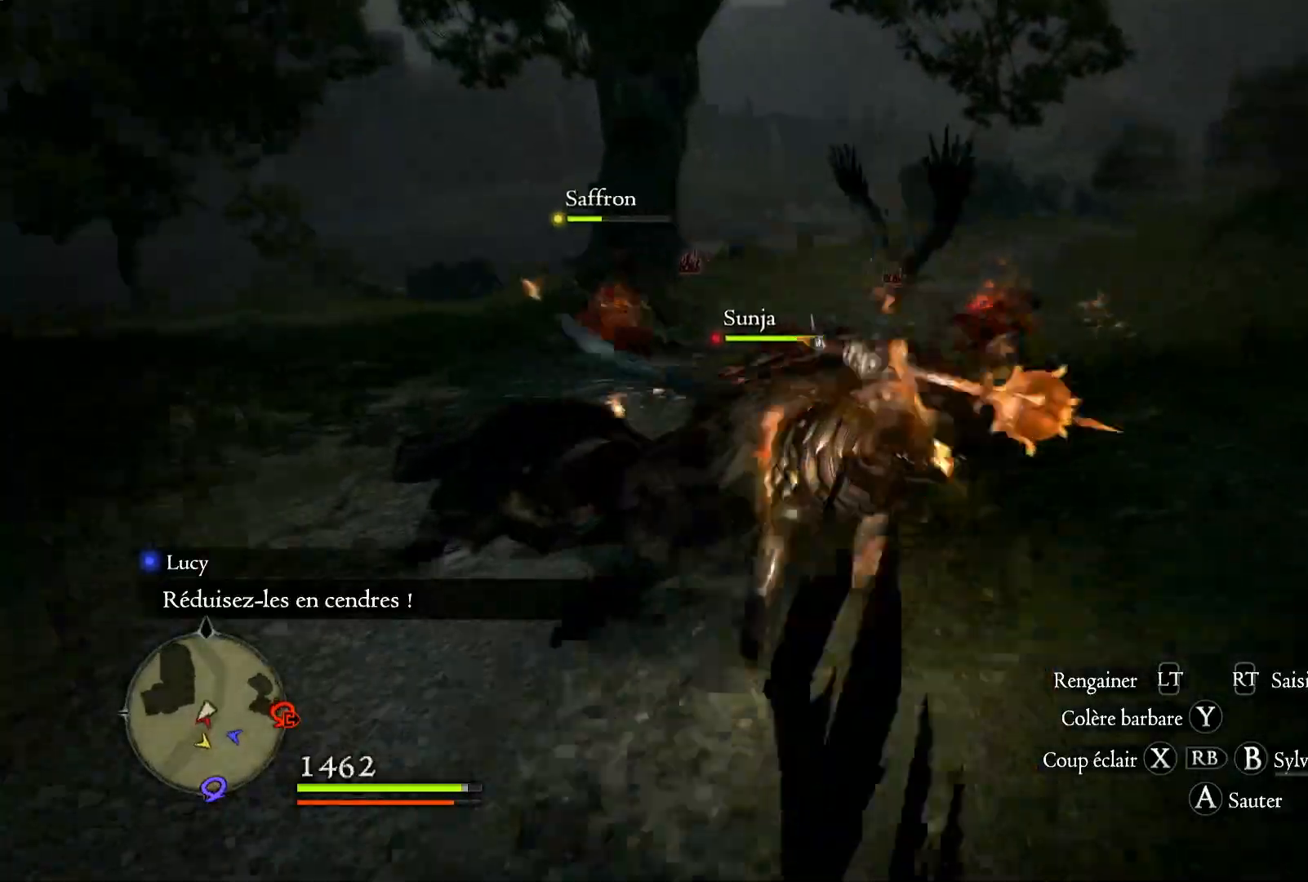
{"buttons": [], "left_stick": "left", "right_stick": "center", "events": [[167, "left_stick", "up-left"], [233, "right_stick", "down-left"], [300, "left_stick", "left"], [400, "right_stick", "center"]]}
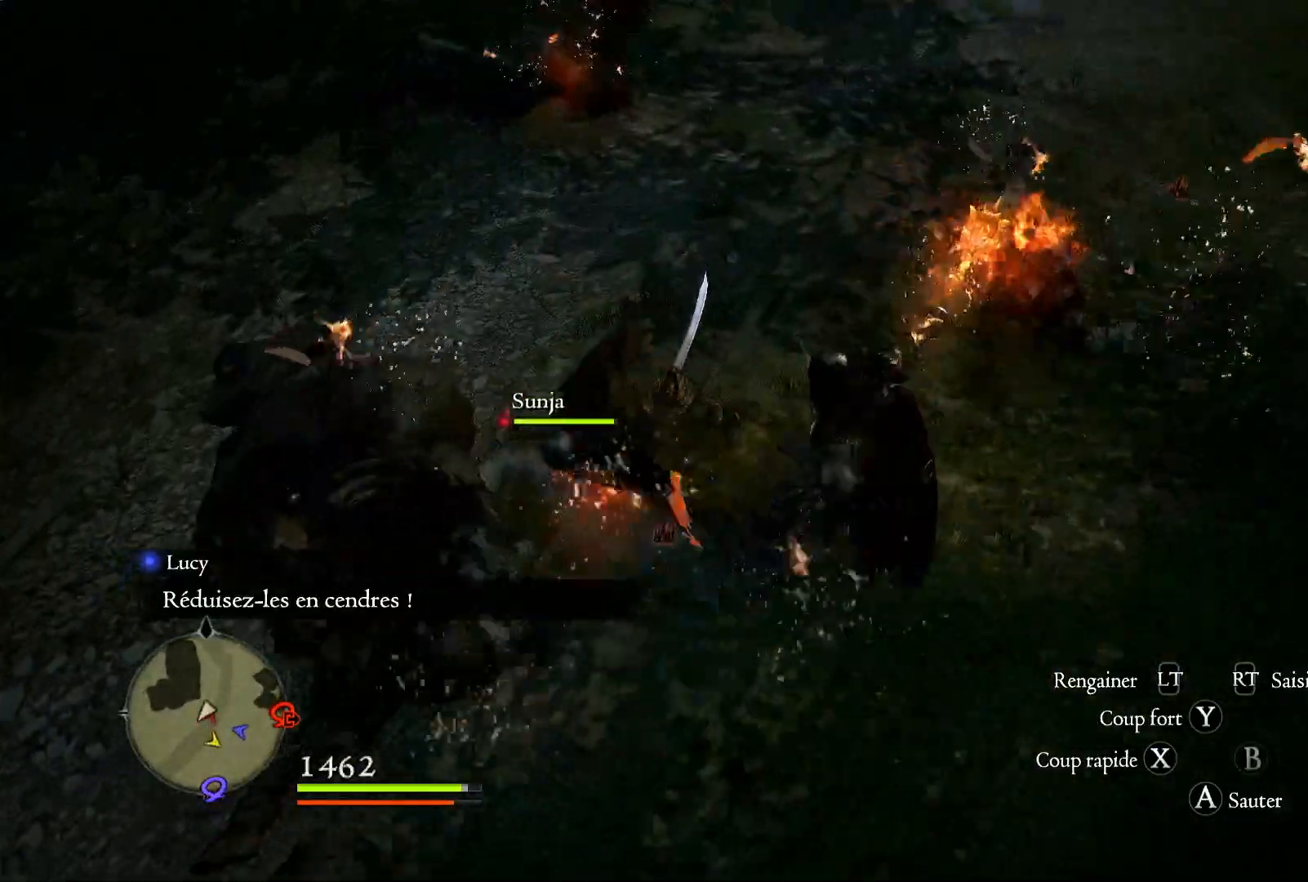
{"buttons": ["X"], "left_stick": "left", "right_stick": "center", "events": [[33, "X", "down"], [167, "X", "up"], [250, "X", "down"], [367, "X", "up"], [433, "X", "down"]]}
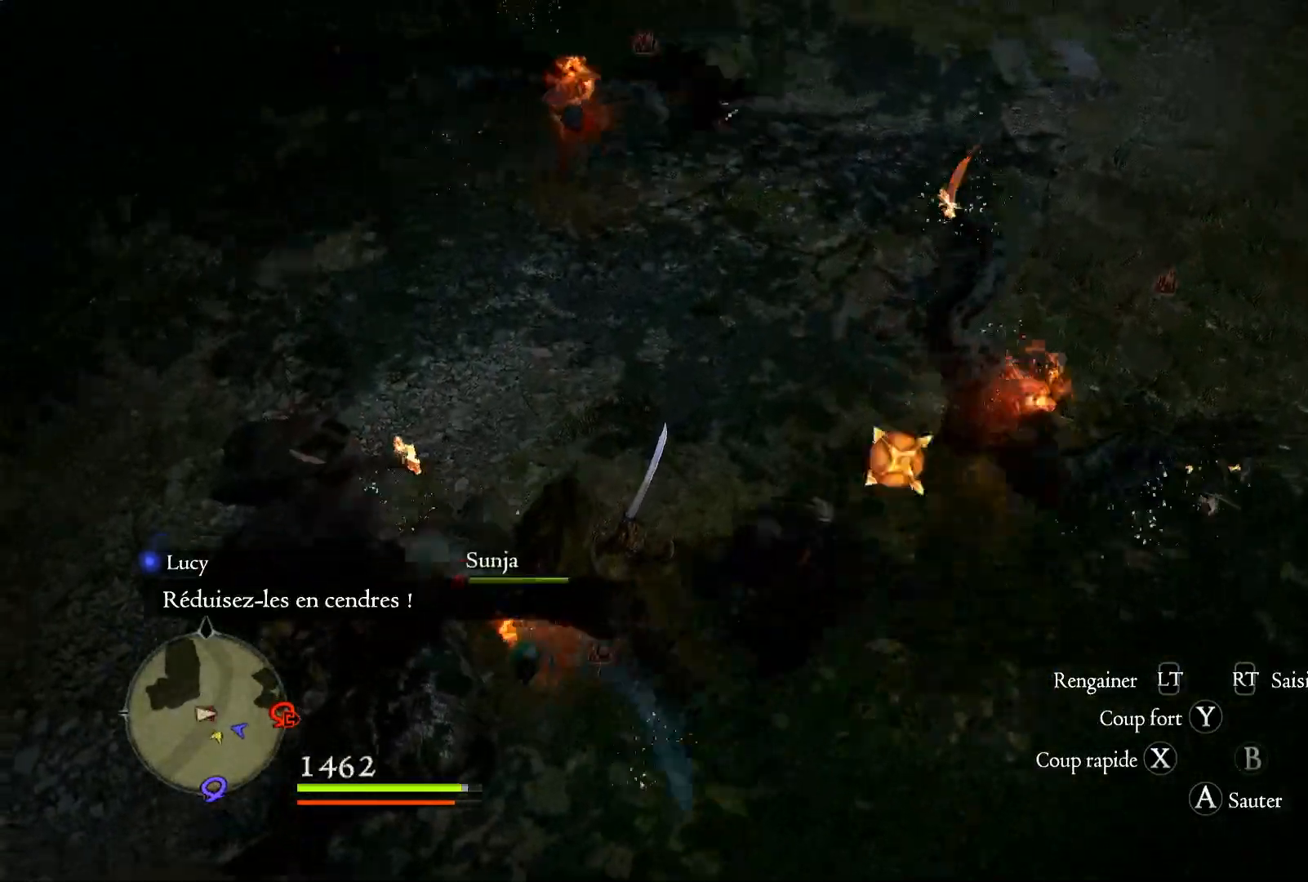
{"buttons": [], "left_stick": "up-right", "right_stick": "center", "events": [[33, "X", "up"], [100, "X", "down"], [233, "X", "up"], [400, "left_stick", "up"], [467, "left_stick", "up-right"]]}
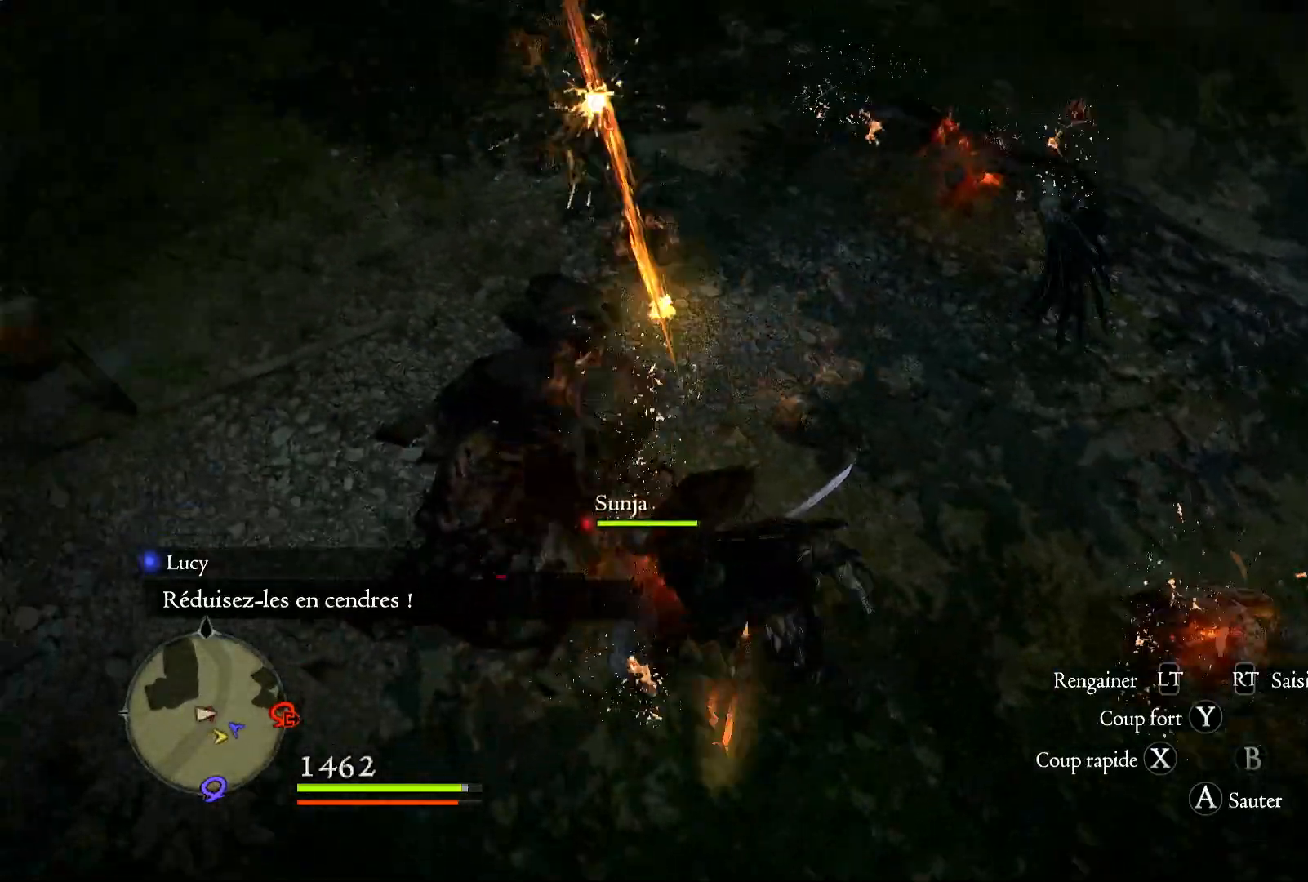
{"buttons": ["X"], "left_stick": "right", "right_stick": "center", "events": [[67, "X", "down"], [67, "left_stick", "right"], [200, "X", "up"], [267, "X", "down"], [400, "X", "up"], [500, "X", "down"]]}
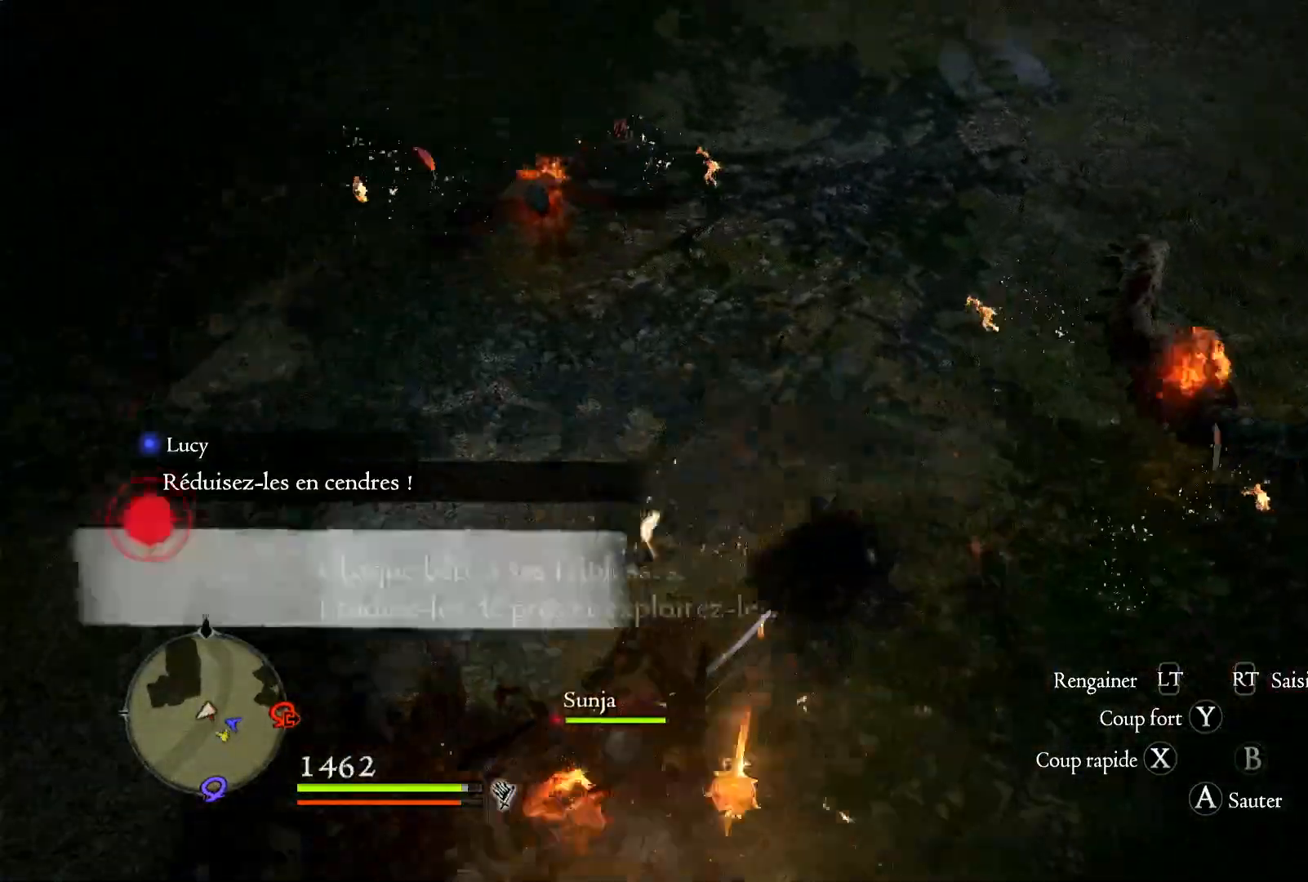
{"buttons": [], "left_stick": "up-right", "right_stick": "center", "events": [[100, "X", "up"], [200, "X", "down"], [300, "X", "up"], [367, "X", "down"], [367, "left_stick", "up-right"], [500, "X", "up"]]}
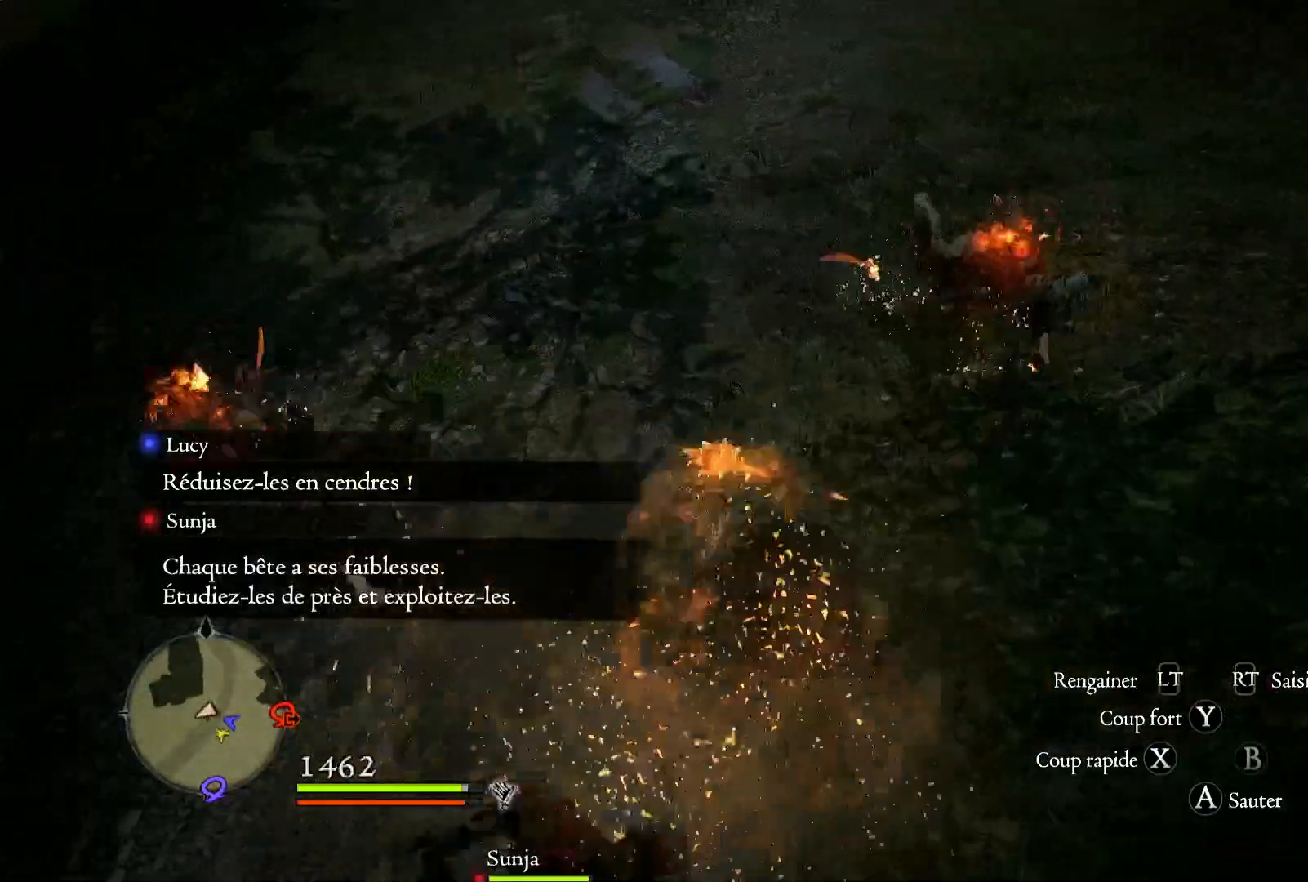
{"buttons": [], "left_stick": "up", "right_stick": "up-left", "events": [[267, "left_stick", "up"], [367, "right_stick", "up-left"]]}
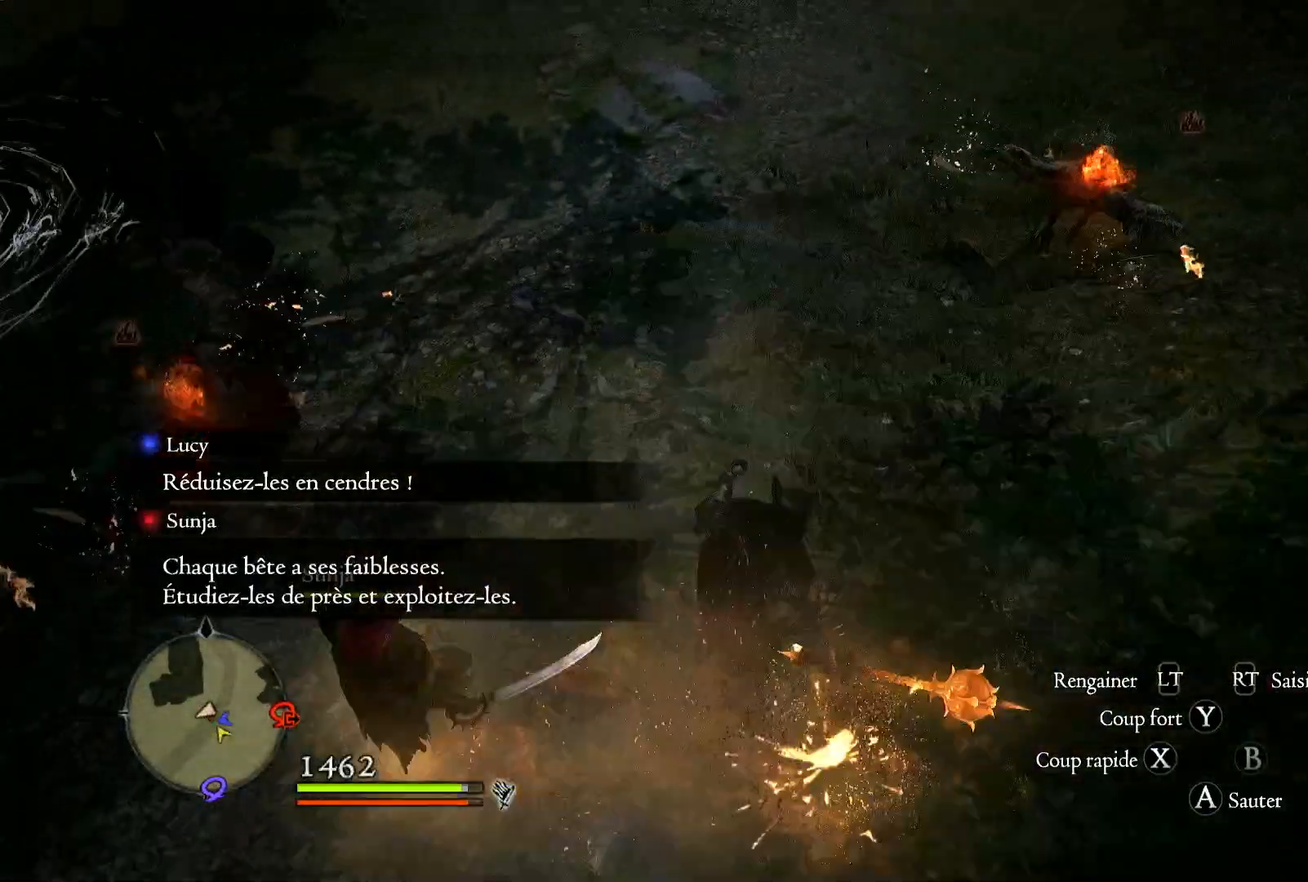
{"buttons": [], "left_stick": "up", "right_stick": "center", "events": [[100, "right_stick", "right"], [200, "right_stick", "up-right"], [500, "right_stick", "center"]]}
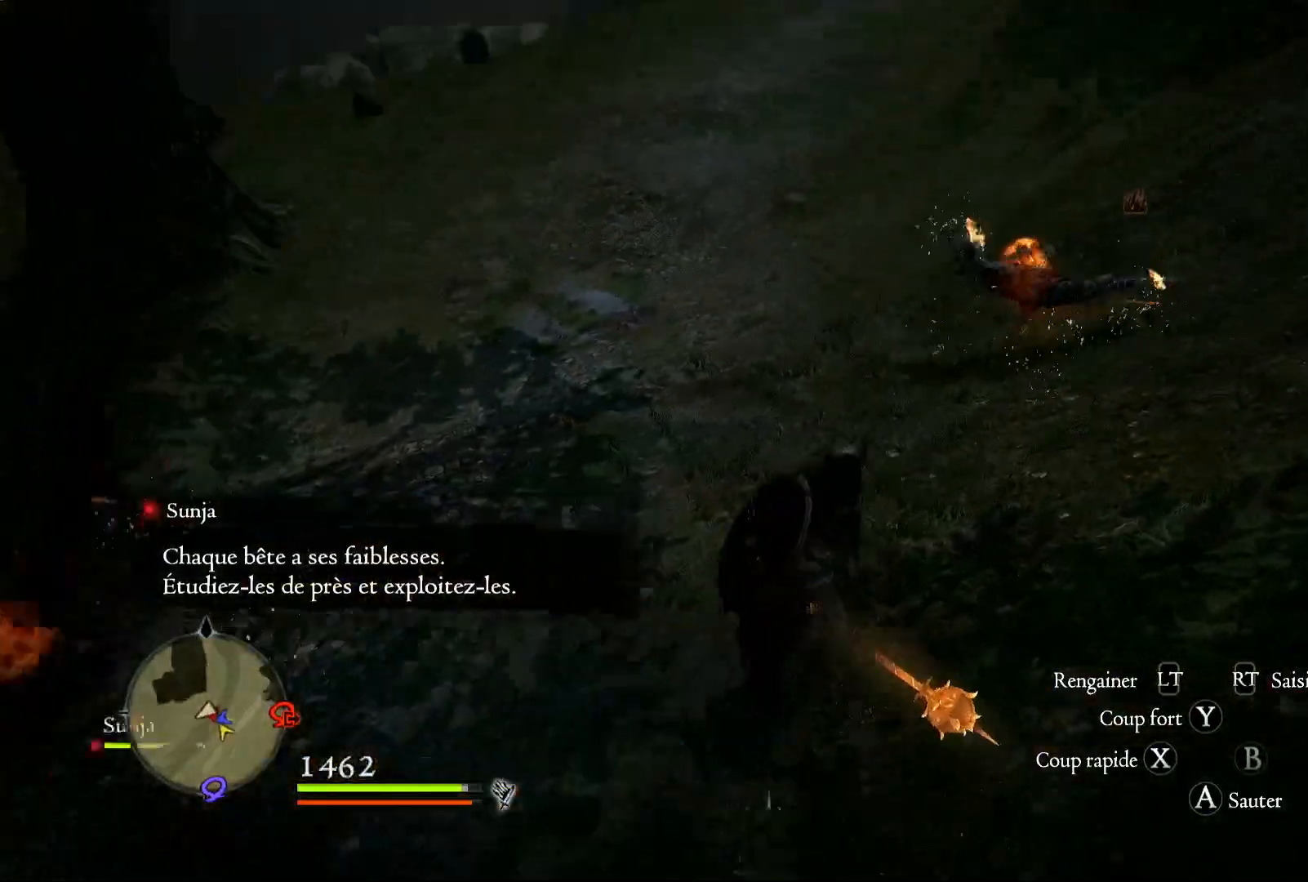
{"buttons": ["X"], "left_stick": "up", "right_stick": "center", "events": [[500, "X", "down"]]}
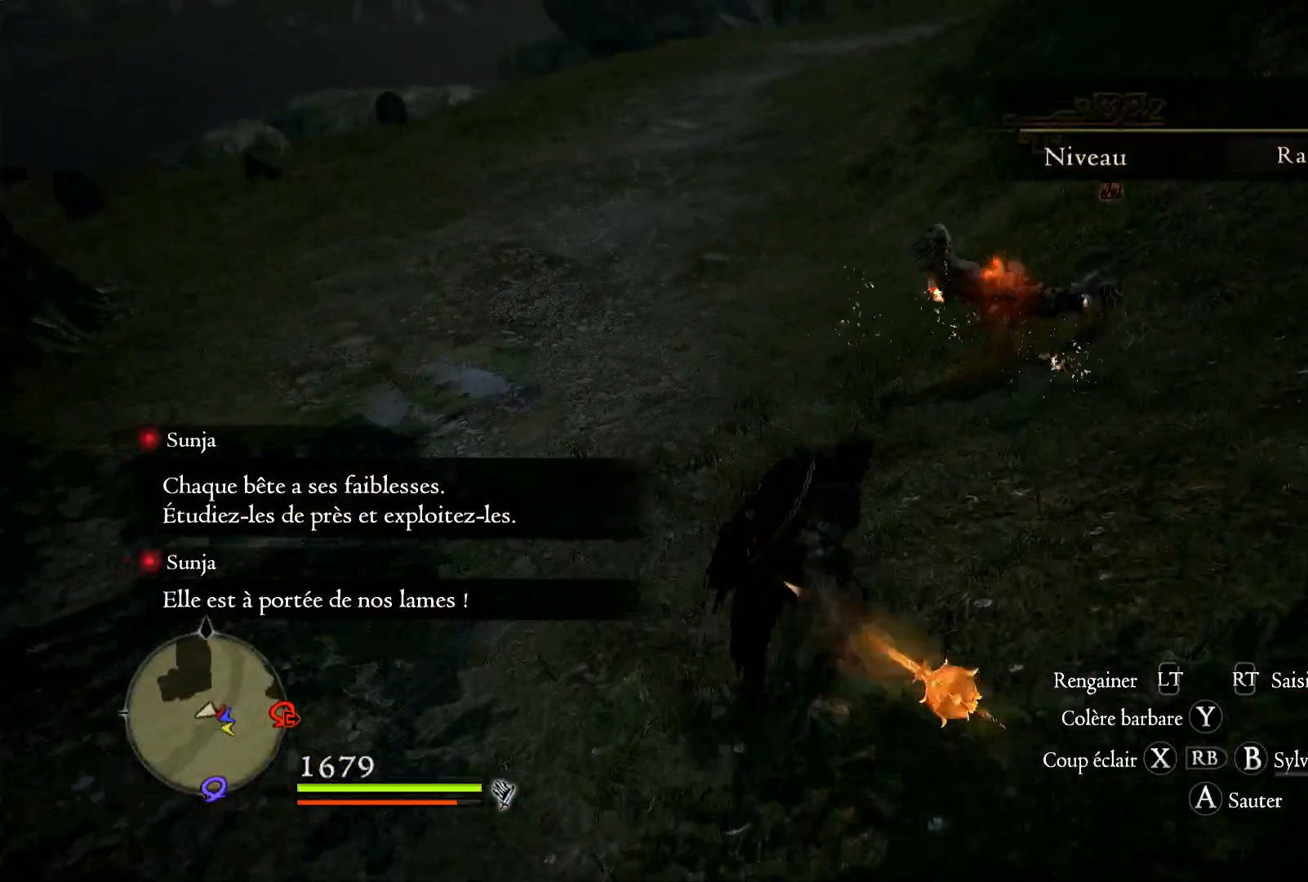
{"buttons": [], "left_stick": "up", "right_stick": "down", "events": [[133, "X", "up"], [400, "right_stick", "down"]]}
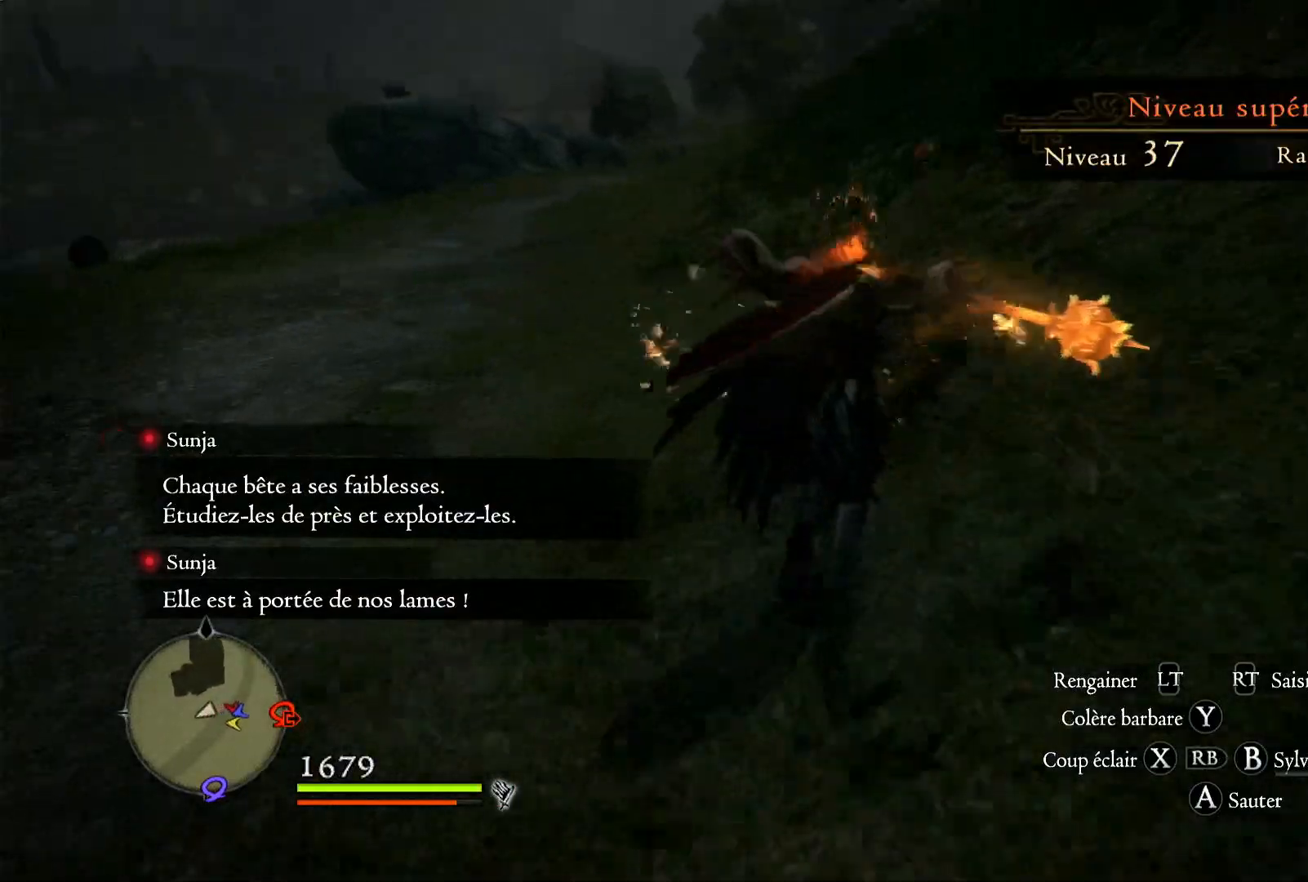
{"buttons": [], "left_stick": "up", "right_stick": "left", "events": [[200, "right_stick", "down-left"], [300, "right_stick", "center"], [500, "right_stick", "left"]]}
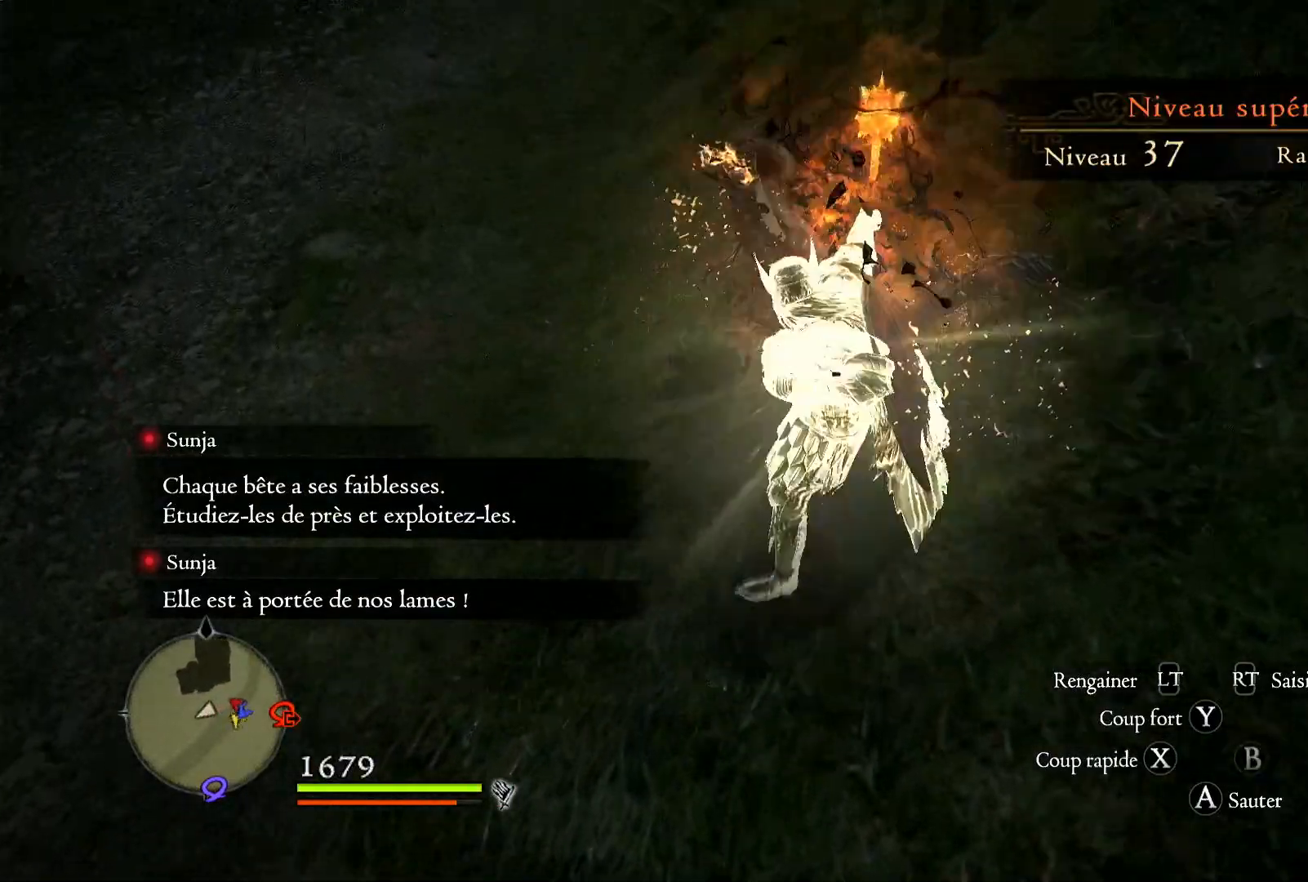
{"buttons": [], "left_stick": "center", "right_stick": "up-left", "events": [[167, "left_stick", "center"], [467, "right_stick", "up-left"]]}
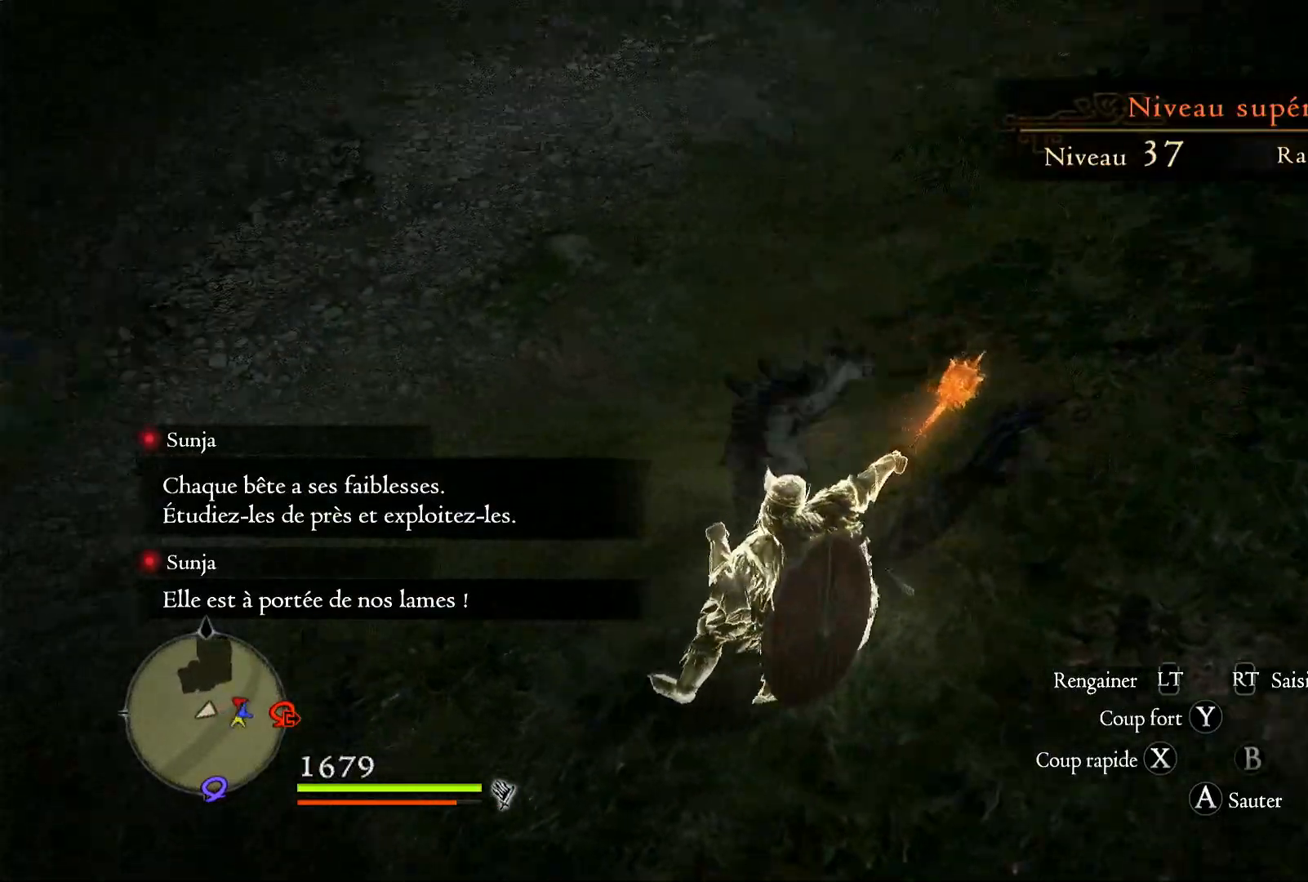
{"buttons": [], "left_stick": "up-left", "right_stick": "up-left", "events": [[33, "left_stick", "up"], [333, "left_stick", "up-left"]]}
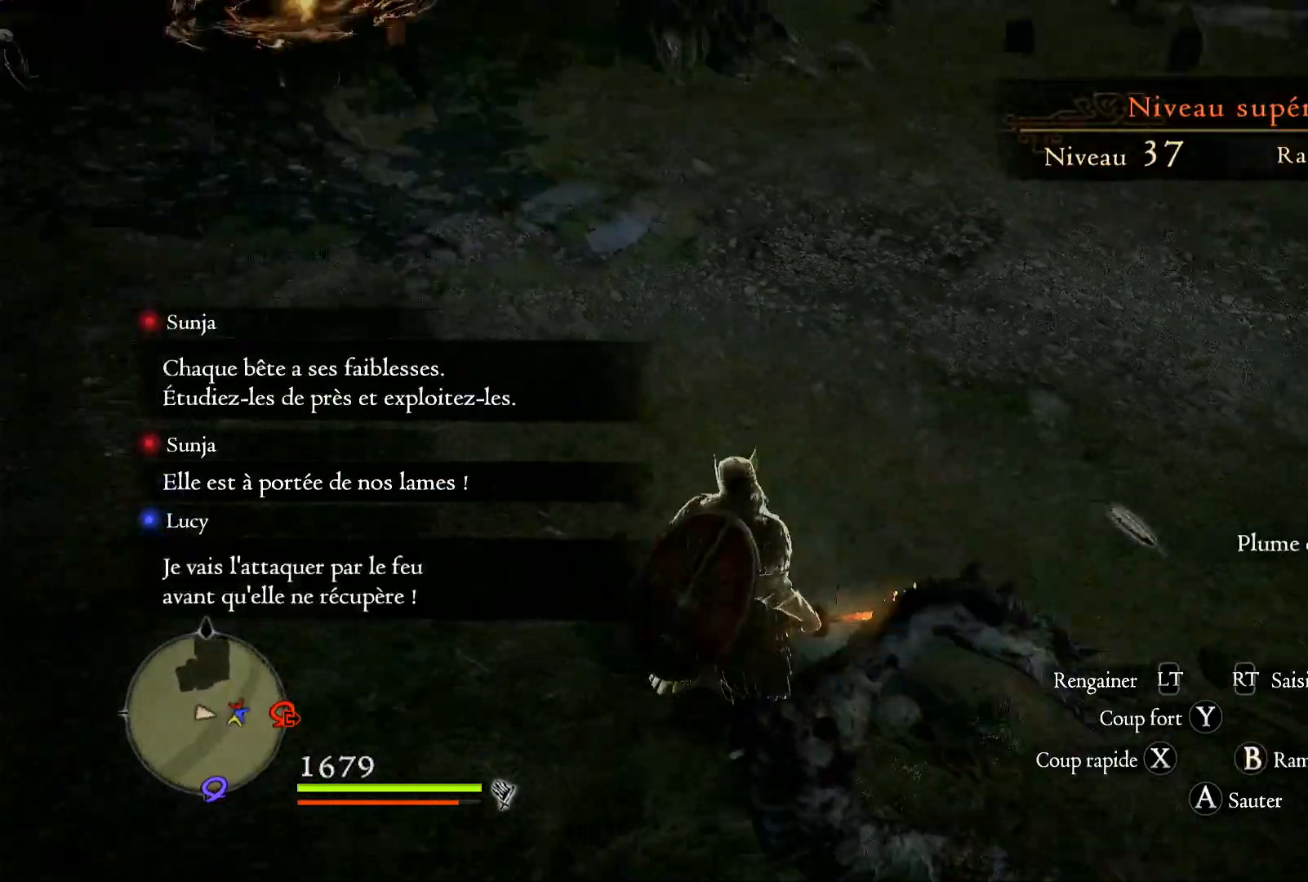
{"buttons": [], "left_stick": "up", "right_stick": "up-left", "events": [[167, "left_stick", "up"]]}
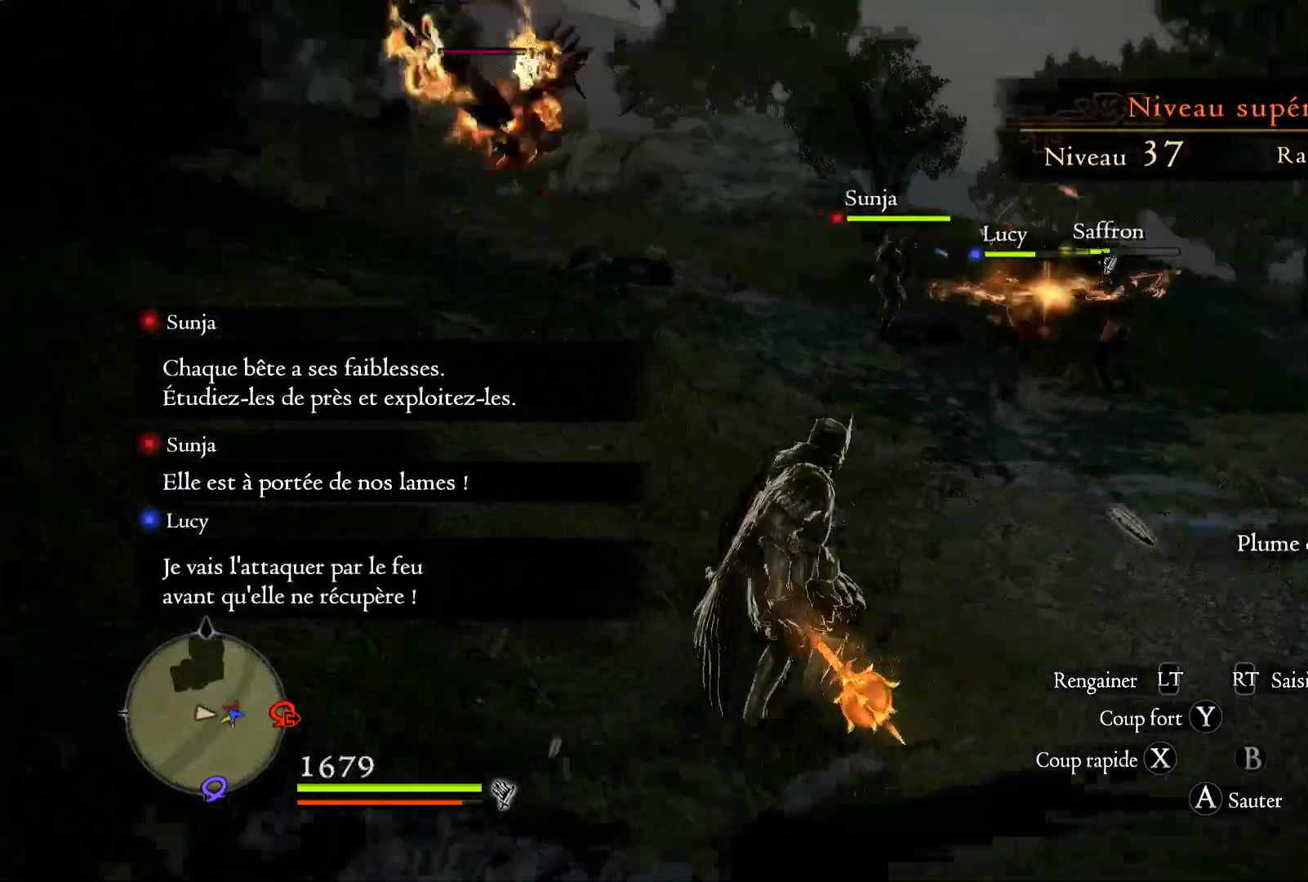
{"buttons": [], "left_stick": "up", "right_stick": "center", "events": [[33, "right_stick", "center"], [133, "right_stick", "right"], [333, "right_stick", "down-right"], [500, "right_stick", "center"]]}
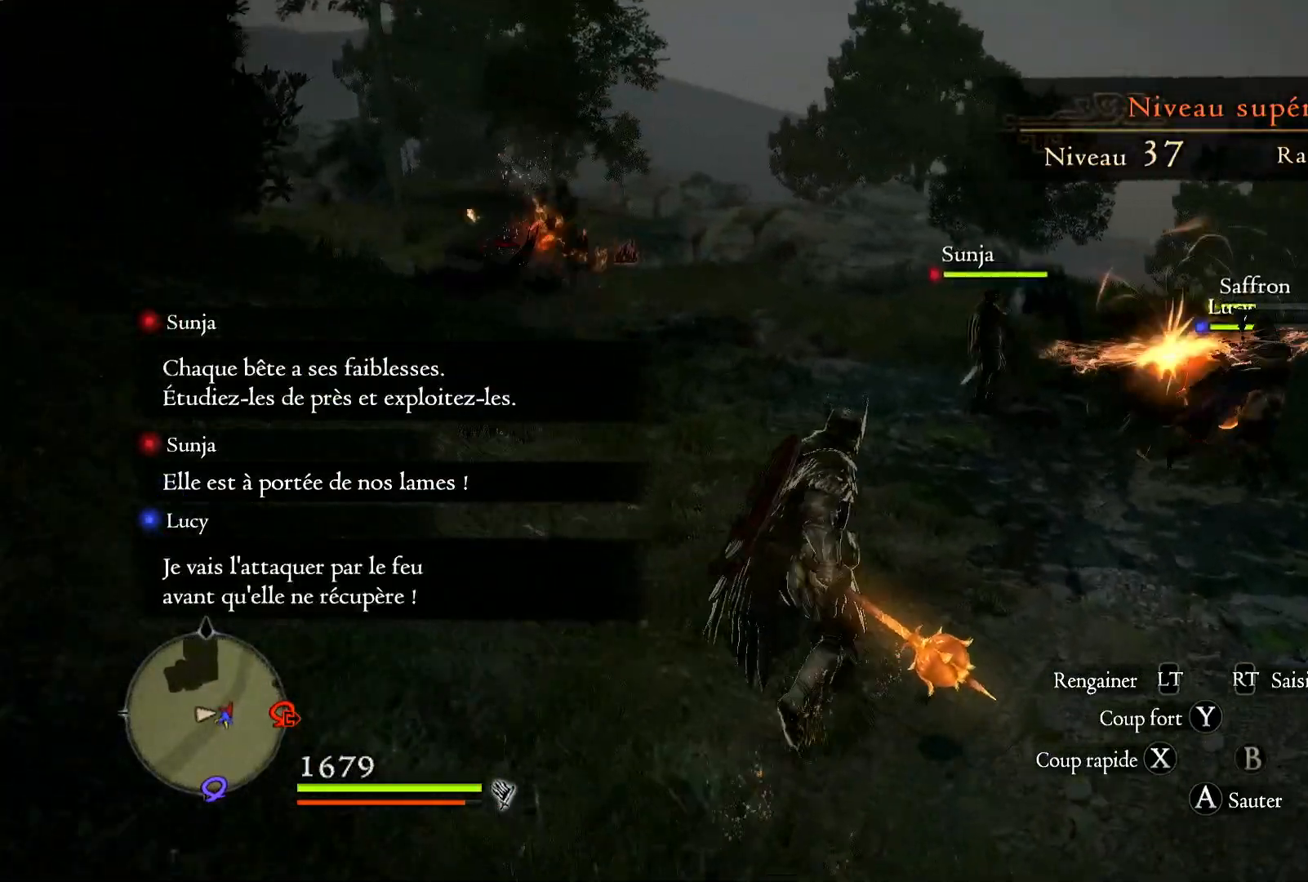
{"buttons": [], "left_stick": "up", "right_stick": "center", "events": []}
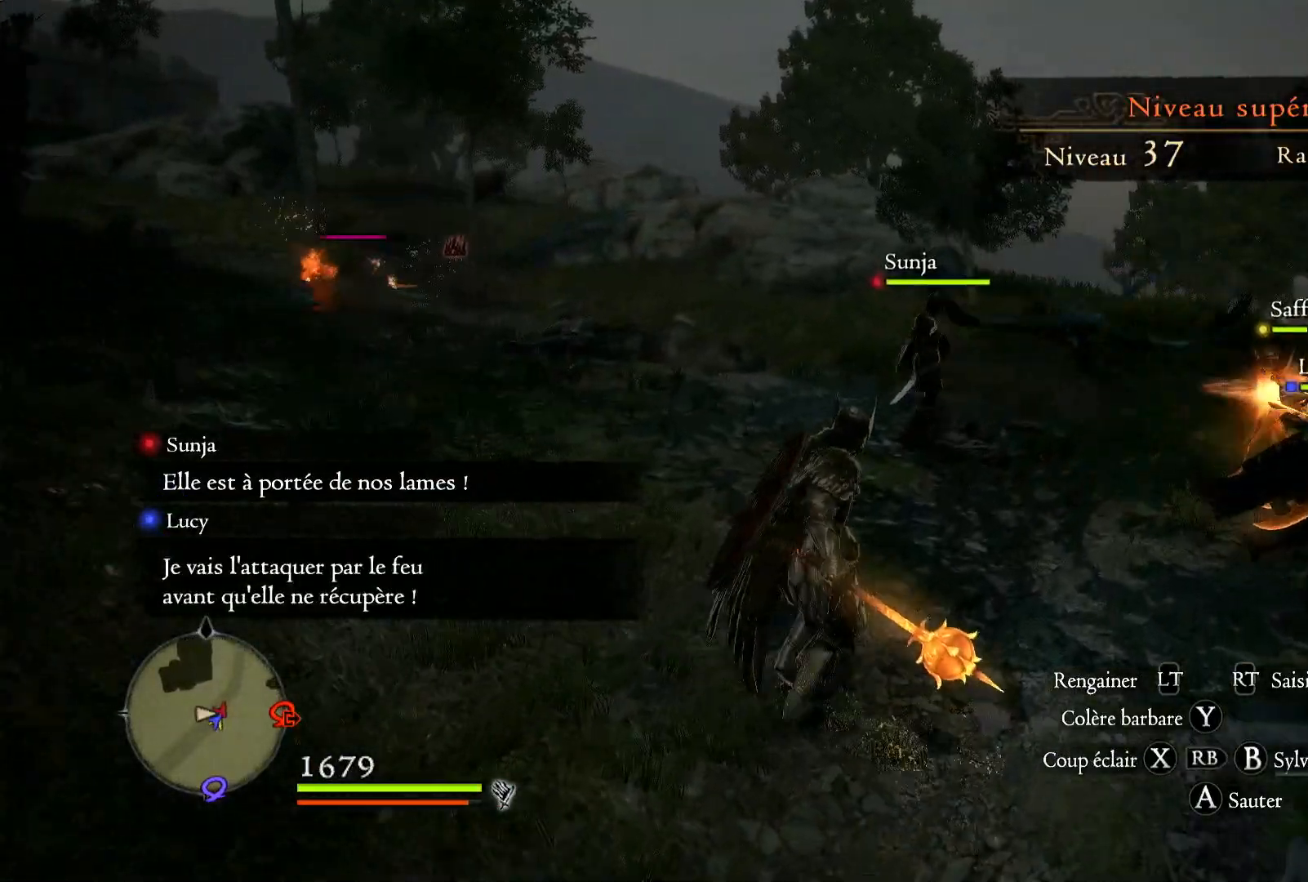
{"buttons": [], "left_stick": "up", "right_stick": "center", "events": [[200, "left_stick", "up-right"], [267, "X", "down"], [433, "X", "up"], [500, "left_stick", "up"]]}